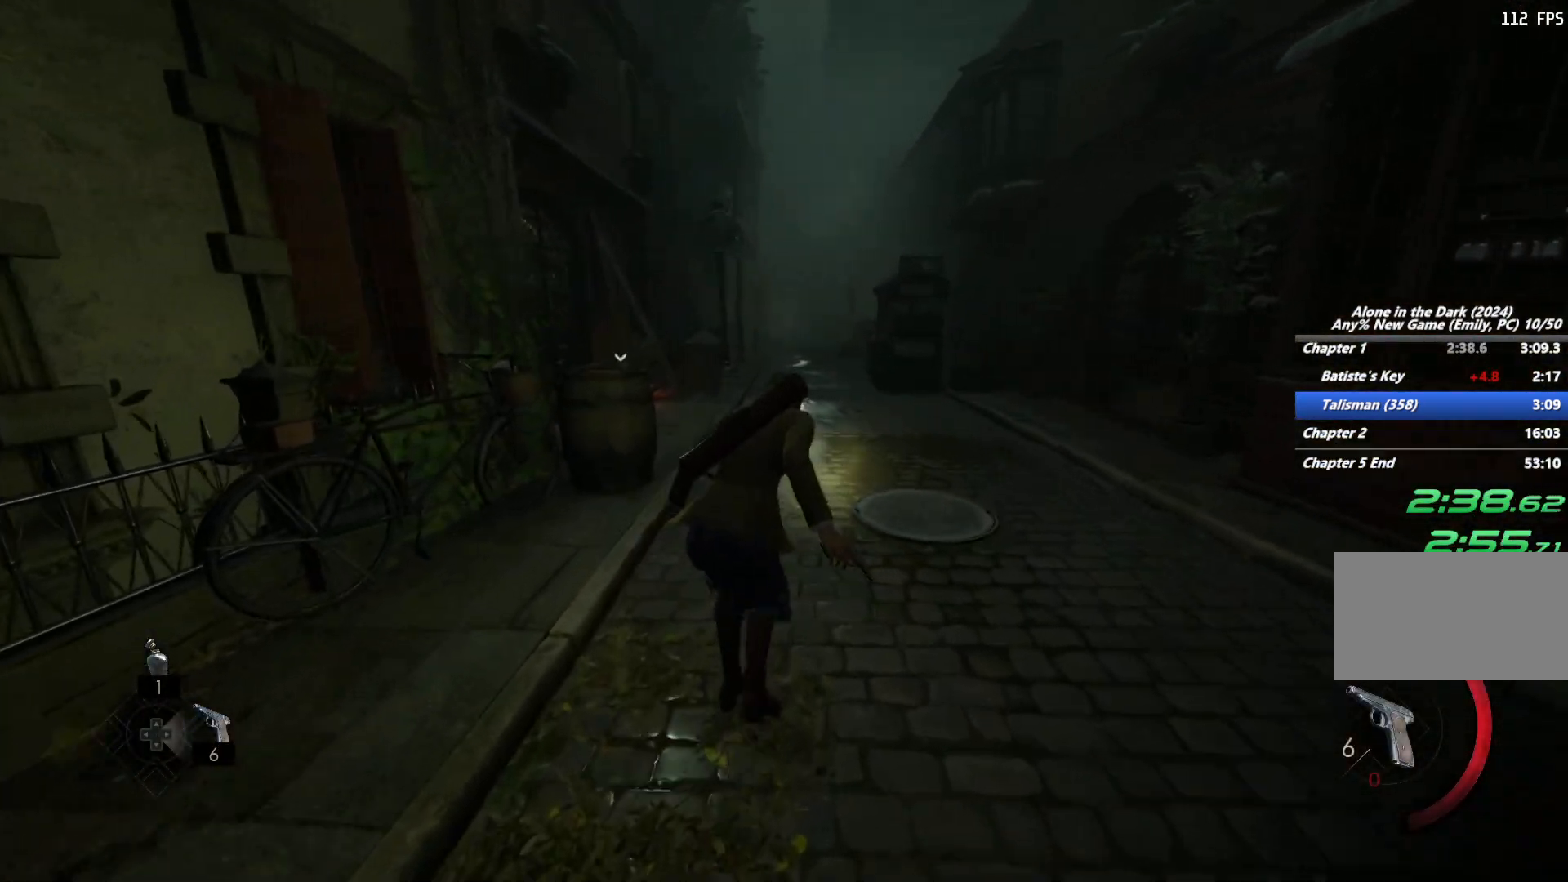
Gameplay with keyboard and mouse; each line is a JSON object with the keys and mouse buttons held at the frame after it. "events" lists presses ("down") and releases ("up") of "1", "2", "3", "4", "5", "6", "a", "alt", "b", "c", "caps_lock", "ctrl", "d", "e", "escape", "f", "g", "q", "r", "s", "shift", "space", "t", "tab", "v", "w", "x", "y", "z", "mouse_left", "mouse_wheel", "mouse_right", "mouse_mb4" and "mouse_mb5" between this image and that frame as [ms after this image, input, new state], when the widget could be followed in between. "mouse_left", "mouse_wheel", "mouse_right", "mouse_mb4", "mouse_mb5" = the "left", "wheel", "right", "mb4", "mb5" buttons of the "mouse" list. No other keys are recorded. "wheel" means that the mouse wheel is clicked or scrolled. Mouse movement is not recorded.
{"keys": ["shift", "space", "w"], "mouse": [], "events": [[283, "space", "down"], [367, "space", "up"], [483, "space", "down"]]}
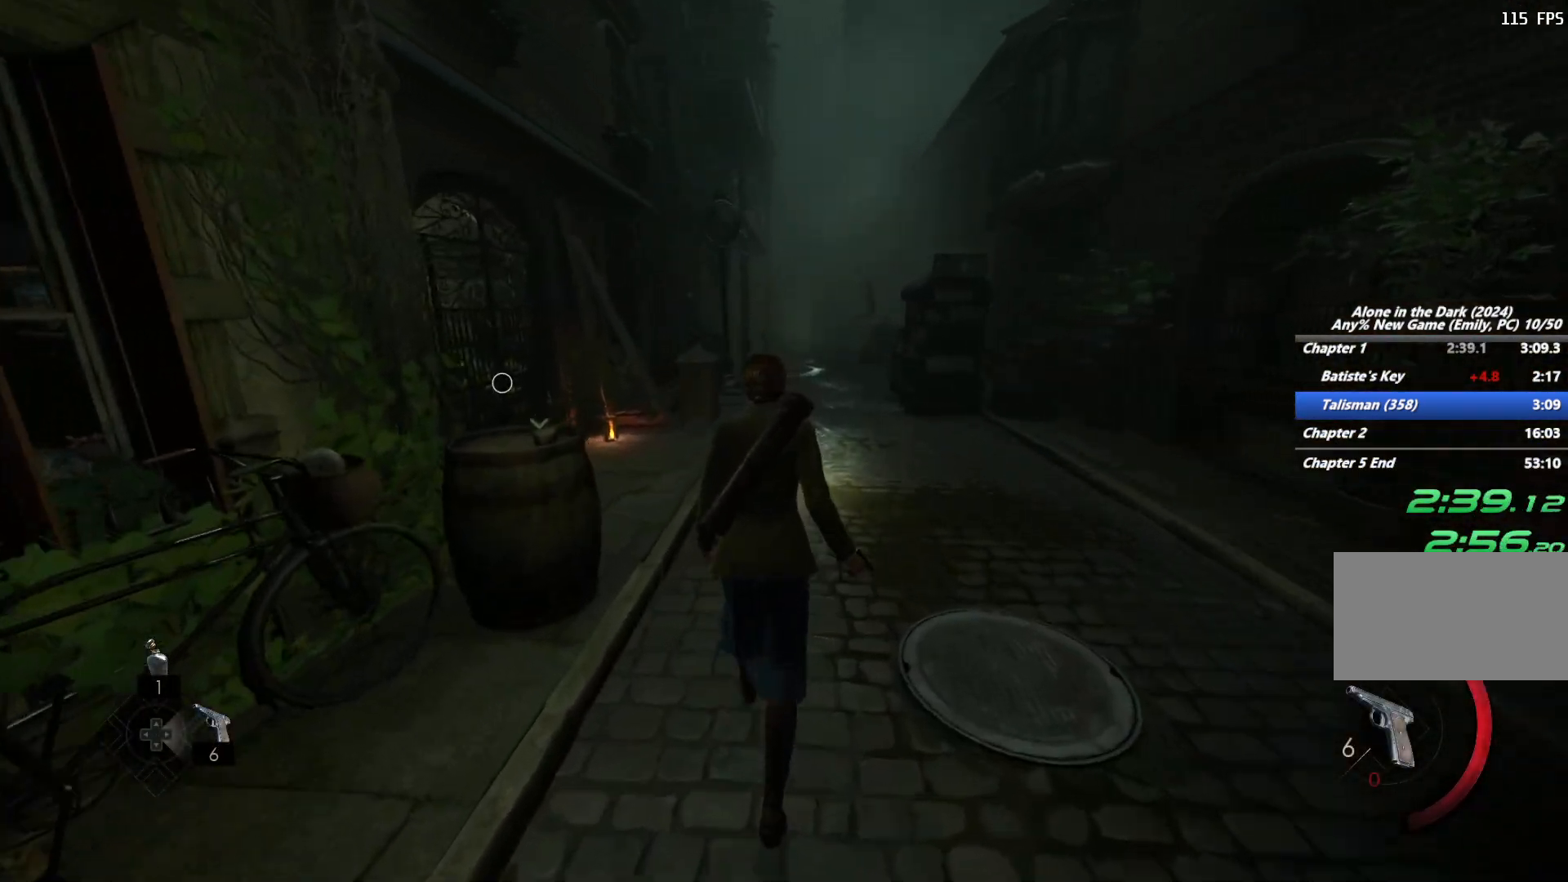
{"keys": ["shift", "w"], "mouse": [], "events": [[83, "space", "up"]]}
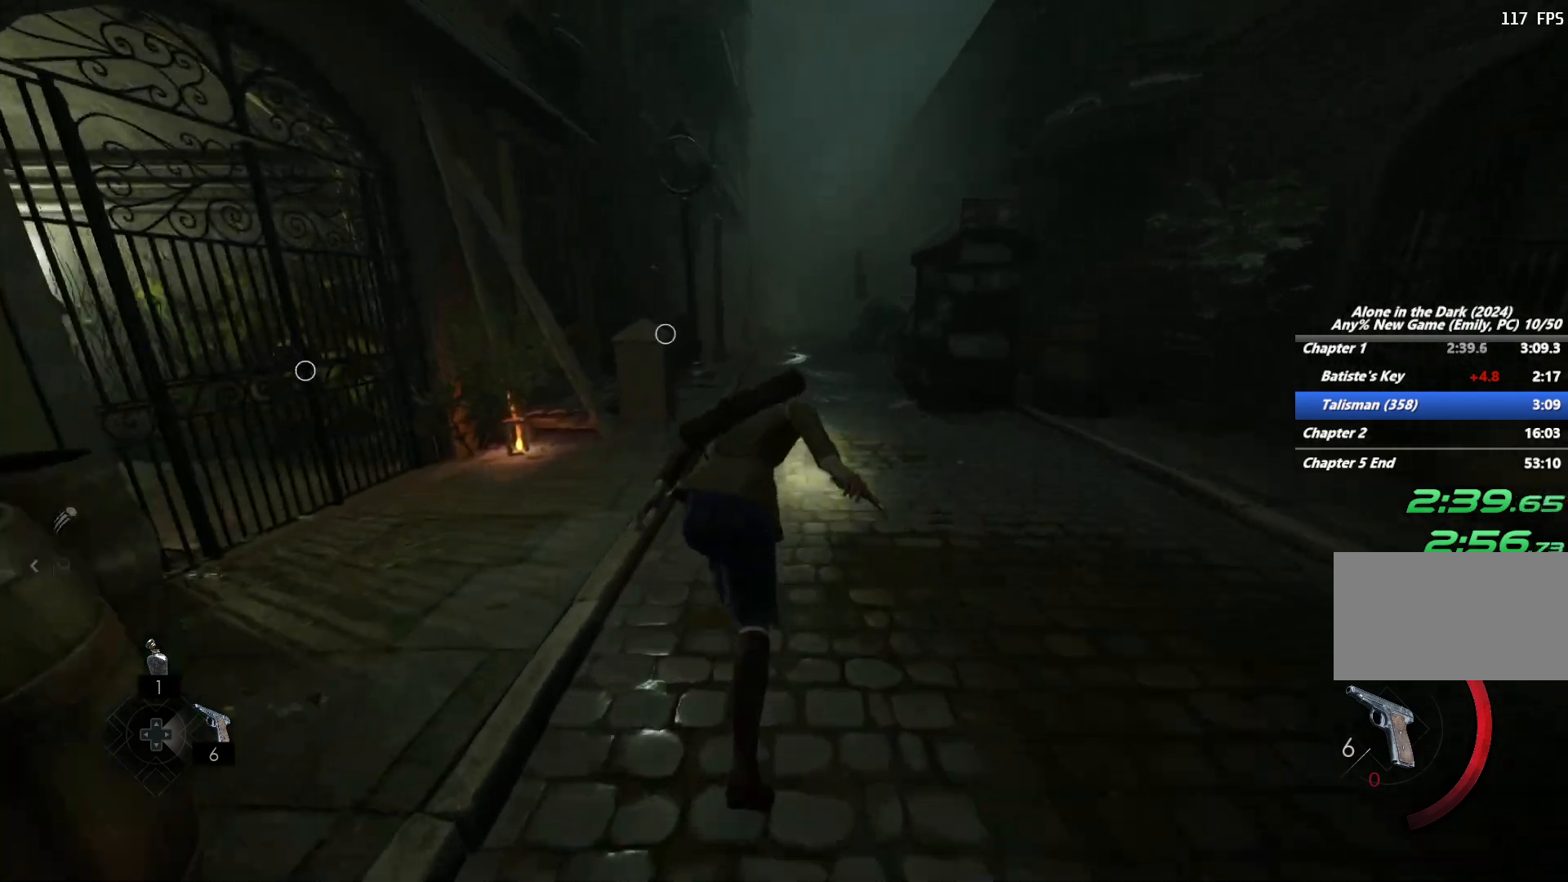
{"keys": ["shift", "w"], "mouse": [], "events": [[367, "space", "down"], [450, "space", "up"]]}
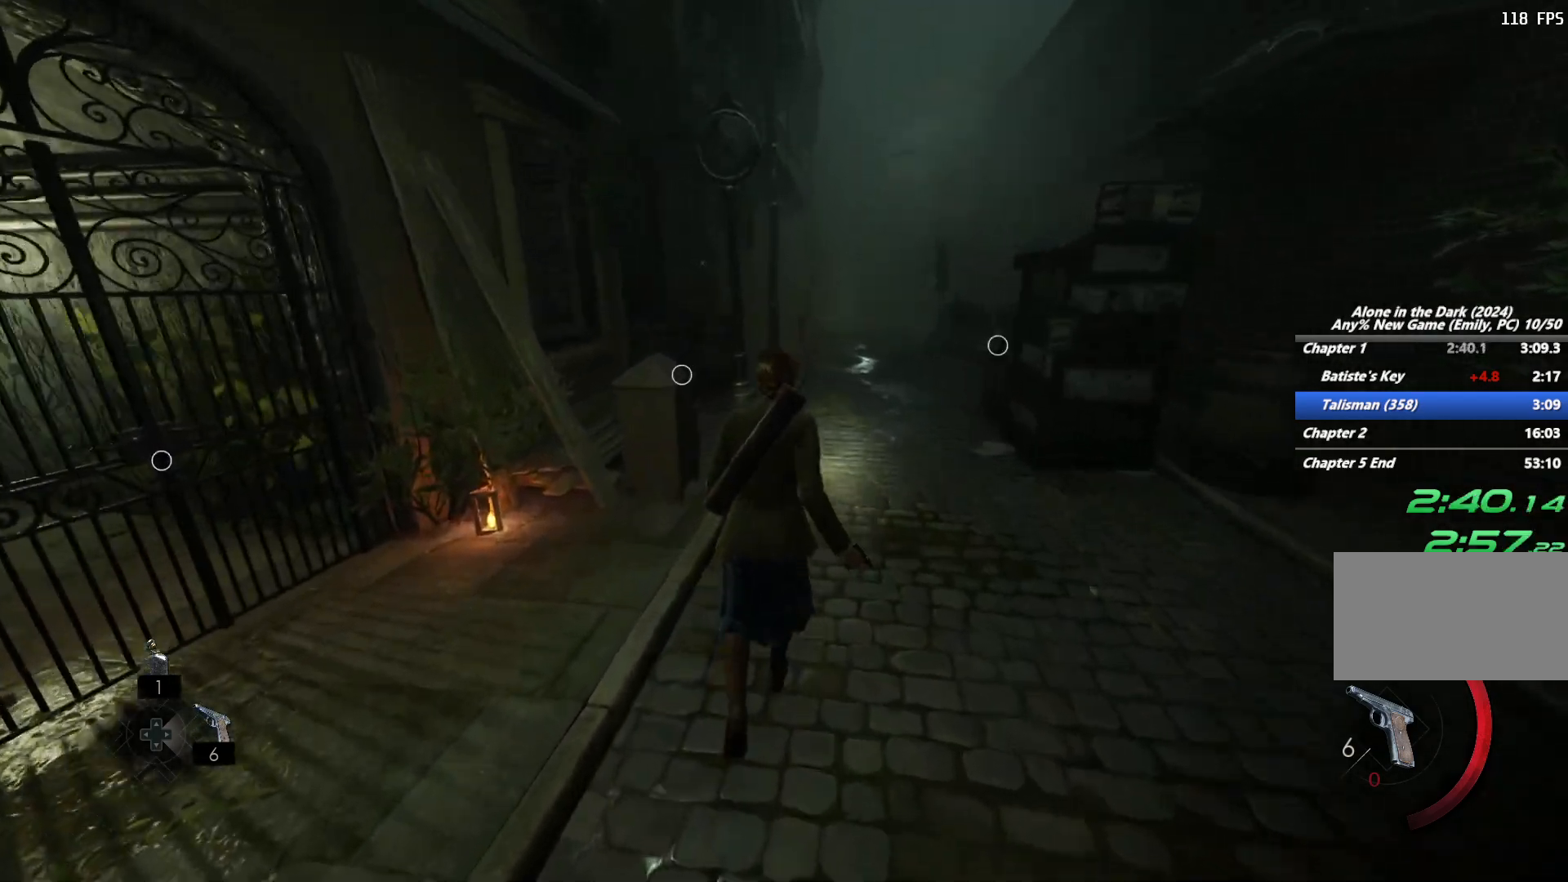
{"keys": ["e", "shift", "w"], "mouse": [], "events": [[50, "space", "down"], [133, "space", "up"], [300, "e", "down"], [383, "e", "up"], [467, "e", "down"]]}
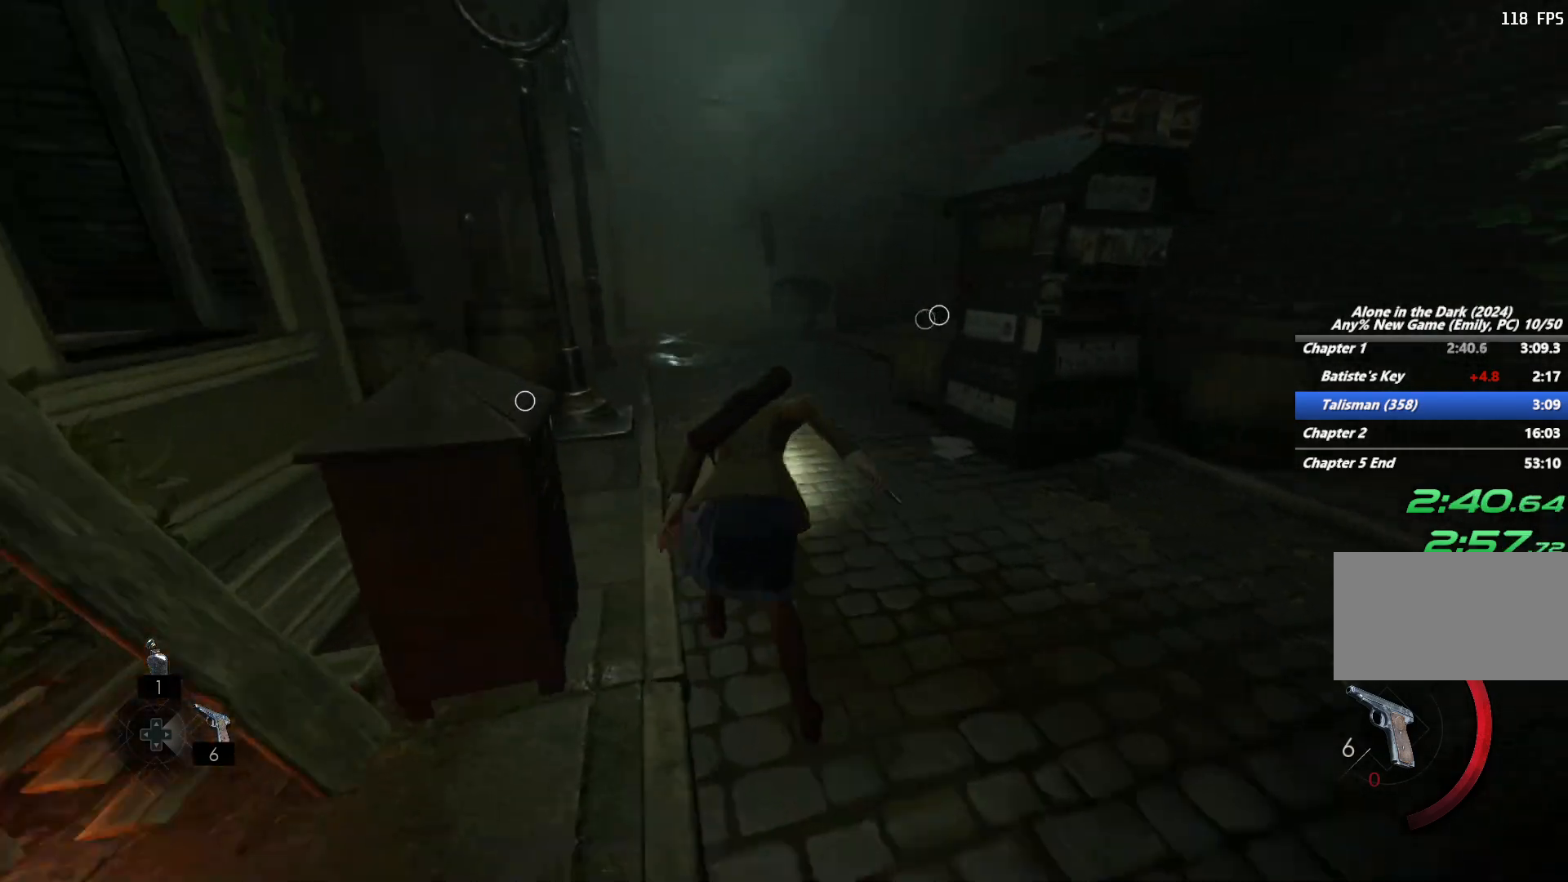
{"keys": ["e", "shift", "w"], "mouse": [], "events": [[50, "e", "up"], [133, "e", "down"], [217, "e", "up"], [283, "e", "down"], [367, "e", "up"], [467, "e", "down"]]}
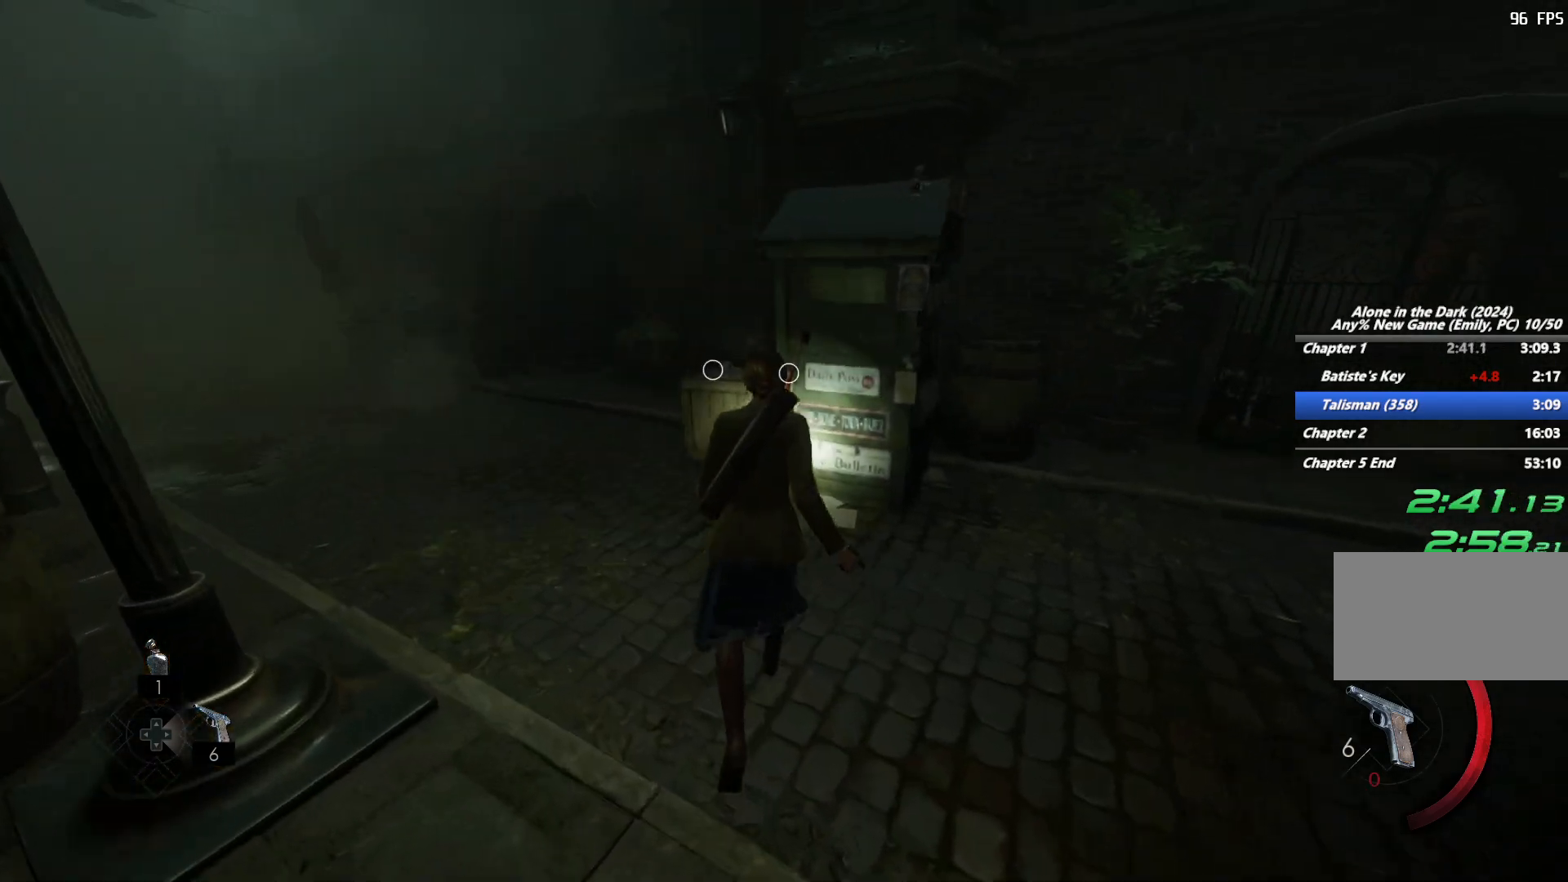
{"keys": ["e", "shift", "w"], "mouse": [], "events": [[50, "e", "up"], [150, "e", "down"], [217, "e", "up"], [333, "e", "down"], [383, "e", "up"], [467, "e", "down"]]}
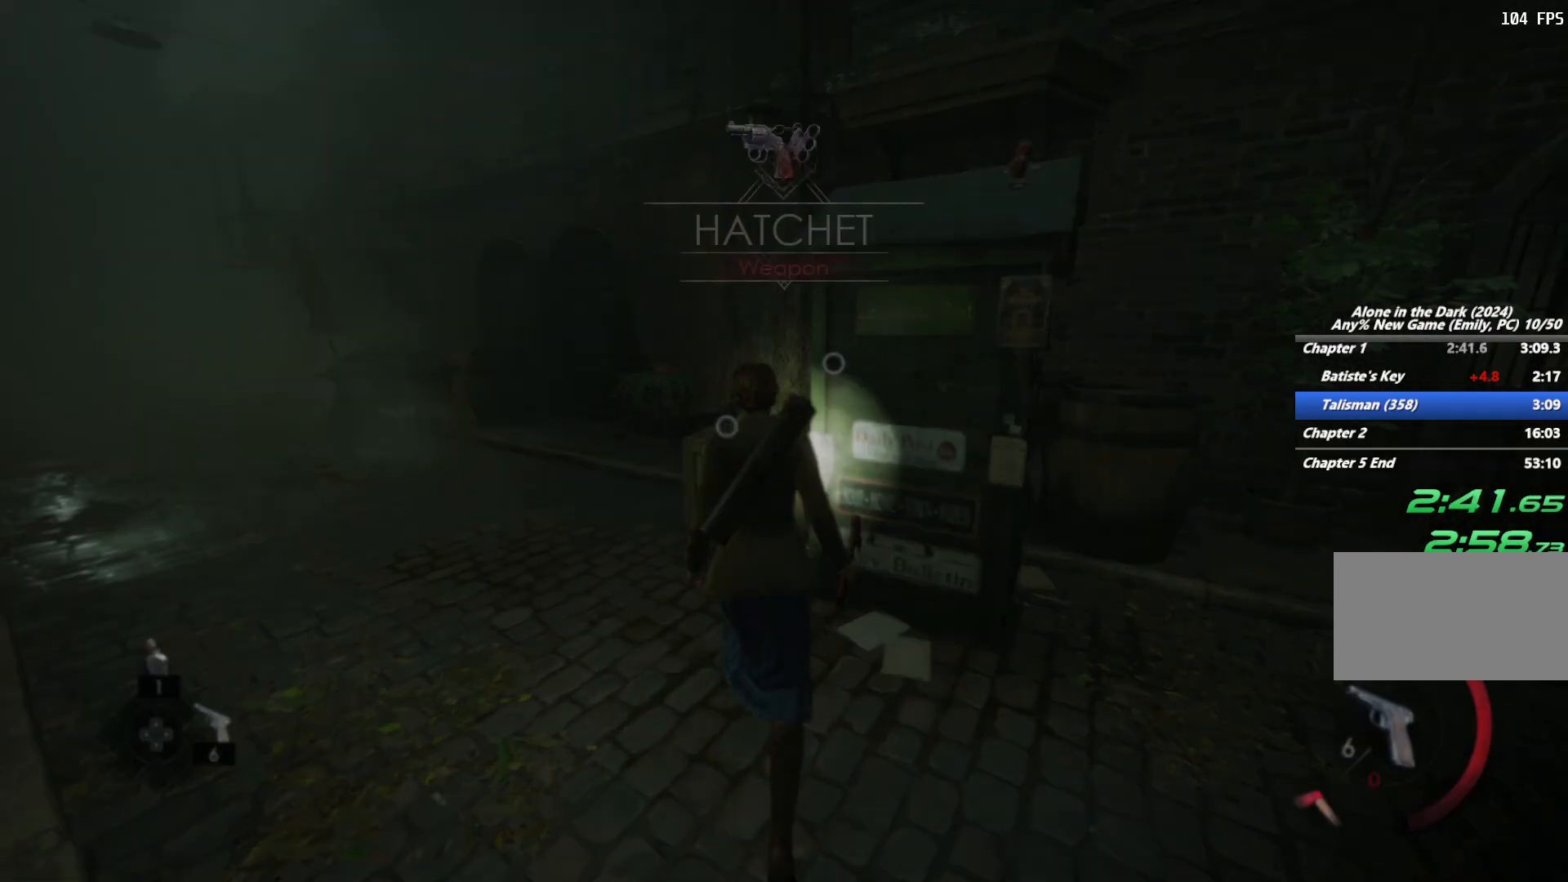
{"keys": ["s", "shift"], "mouse": [], "events": [[17, "w", "up"], [67, "e", "up"], [100, "mouse_right", "down"], [133, "e", "down"], [150, "s", "down"], [167, "mouse_right", "up"], [233, "e", "up"], [250, "mouse_right", "down"], [300, "mouse_right", "up"]]}
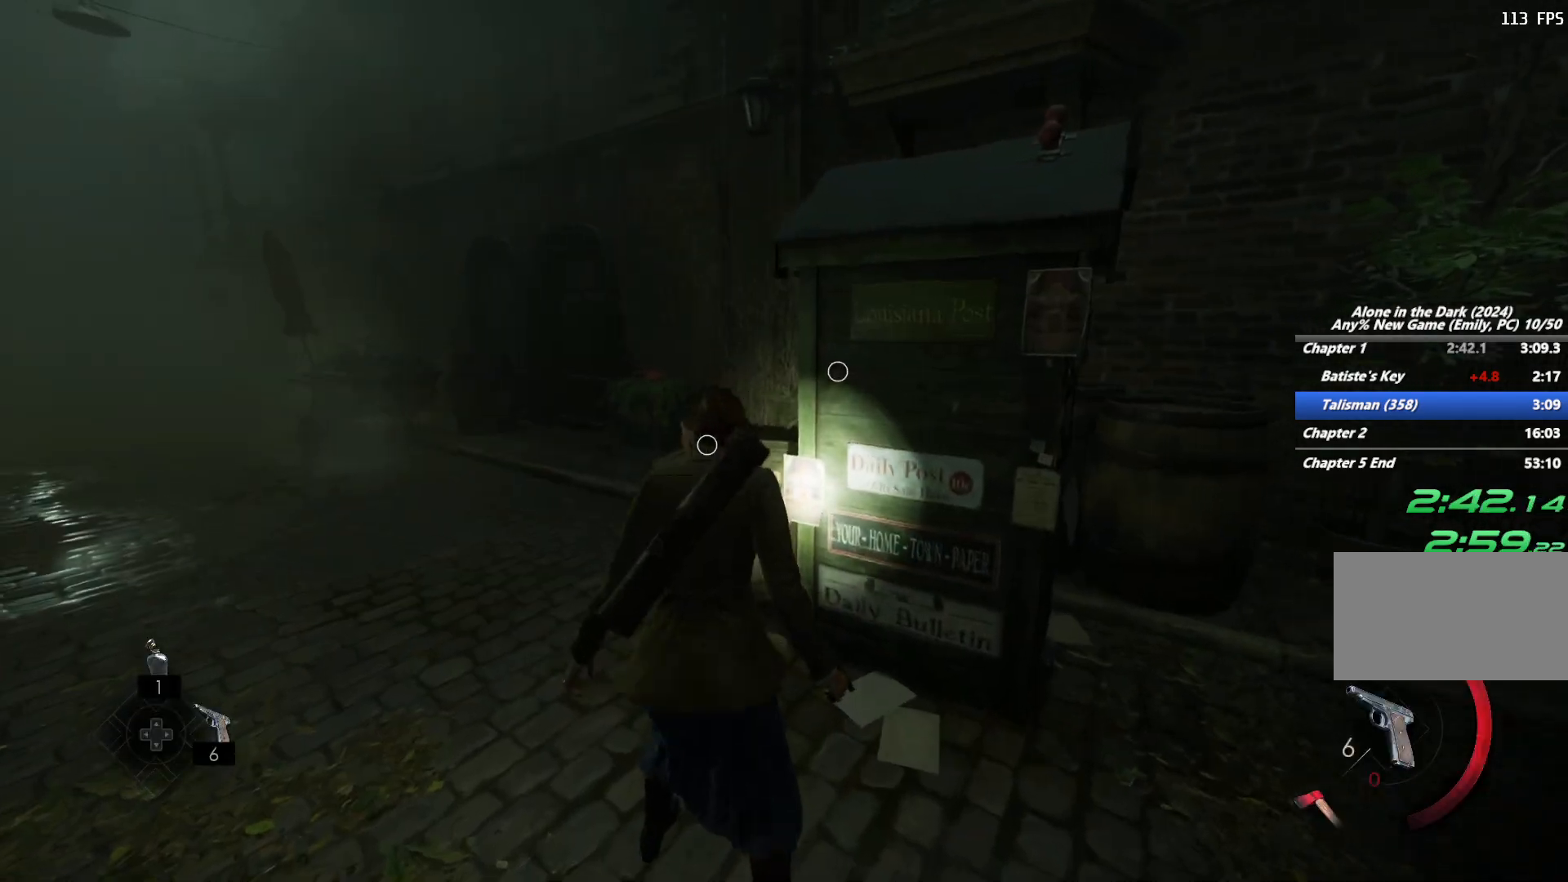
{"keys": ["a", "shift", "w"], "mouse": [], "events": [[117, "a", "down"], [233, "s", "up"], [367, "w", "down"]]}
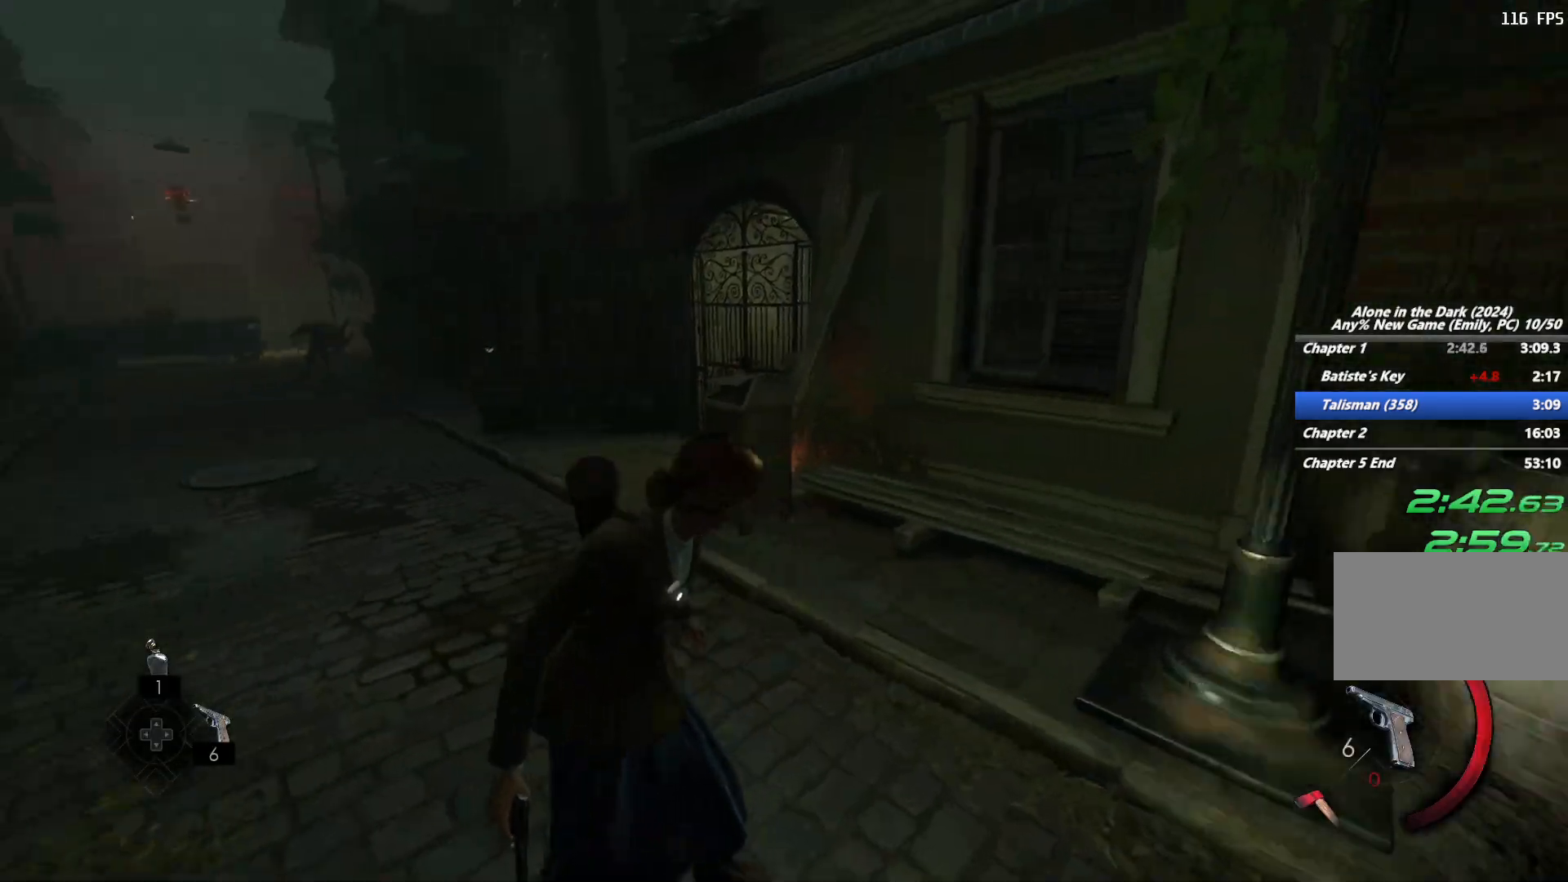
{"keys": ["shift", "w"], "mouse": [], "events": [[83, "a", "up"]]}
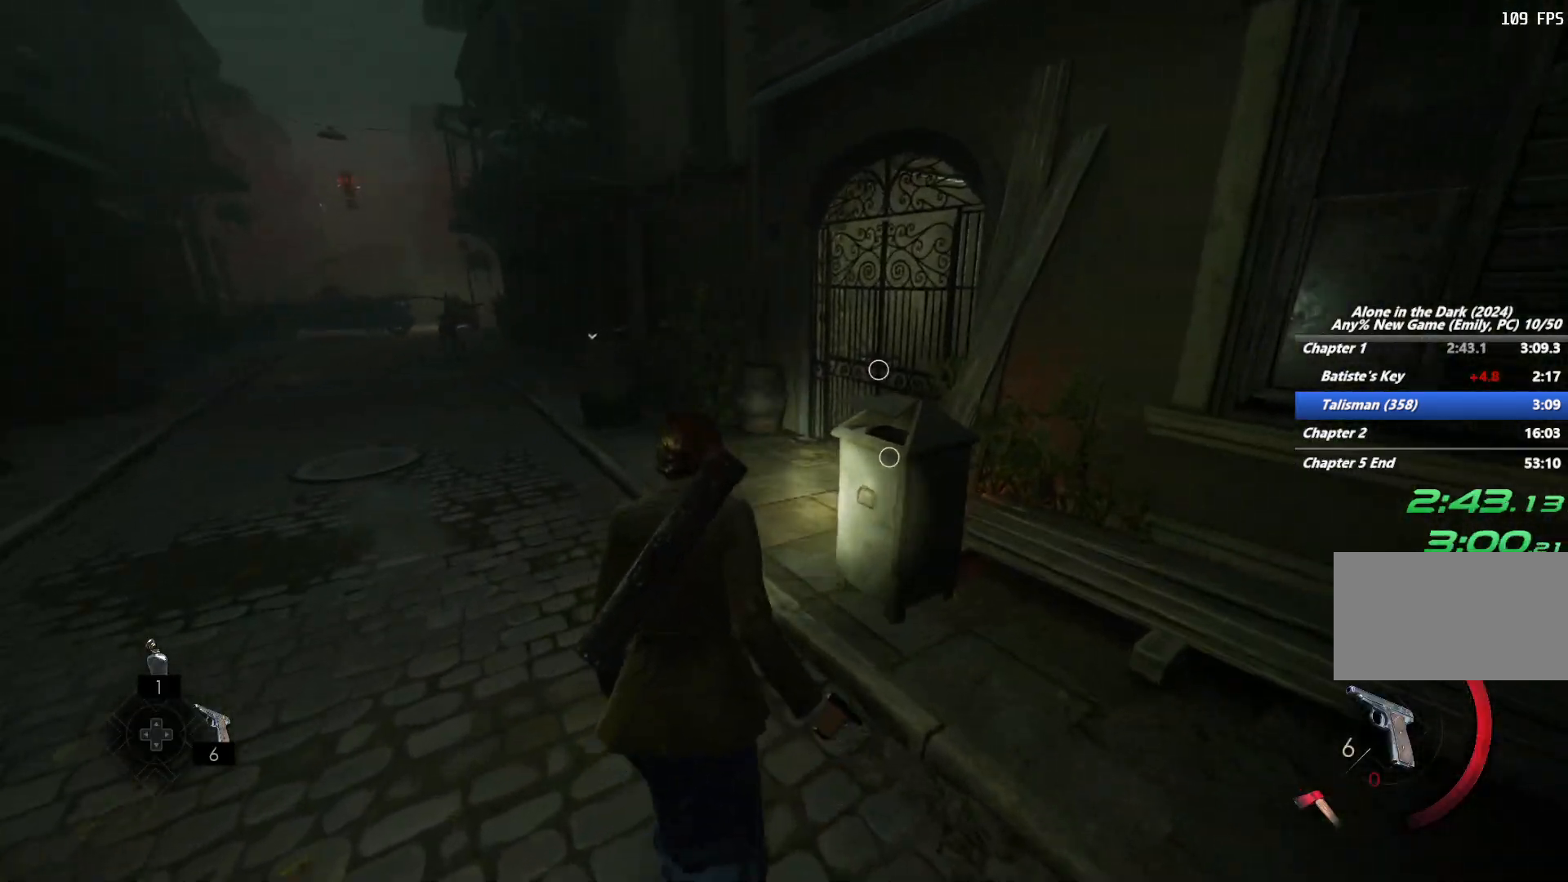
{"keys": ["shift", "w"], "mouse": [], "events": [[300, "e", "down"], [367, "mouse_right", "down"], [400, "e", "up"], [417, "mouse_right", "up"]]}
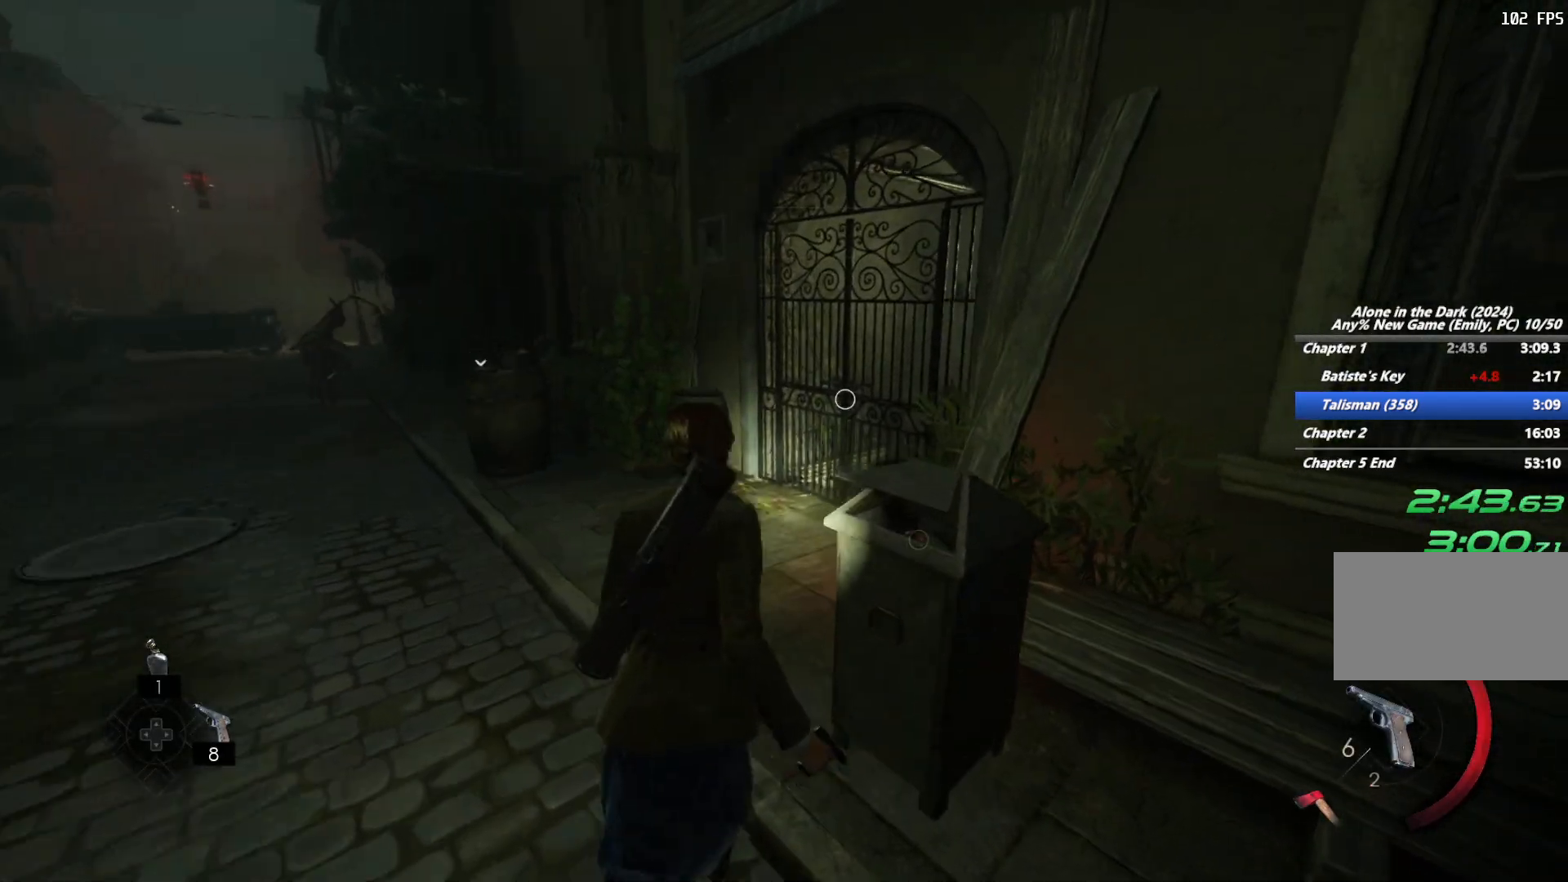
{"keys": ["shift", "w"], "mouse": [], "events": []}
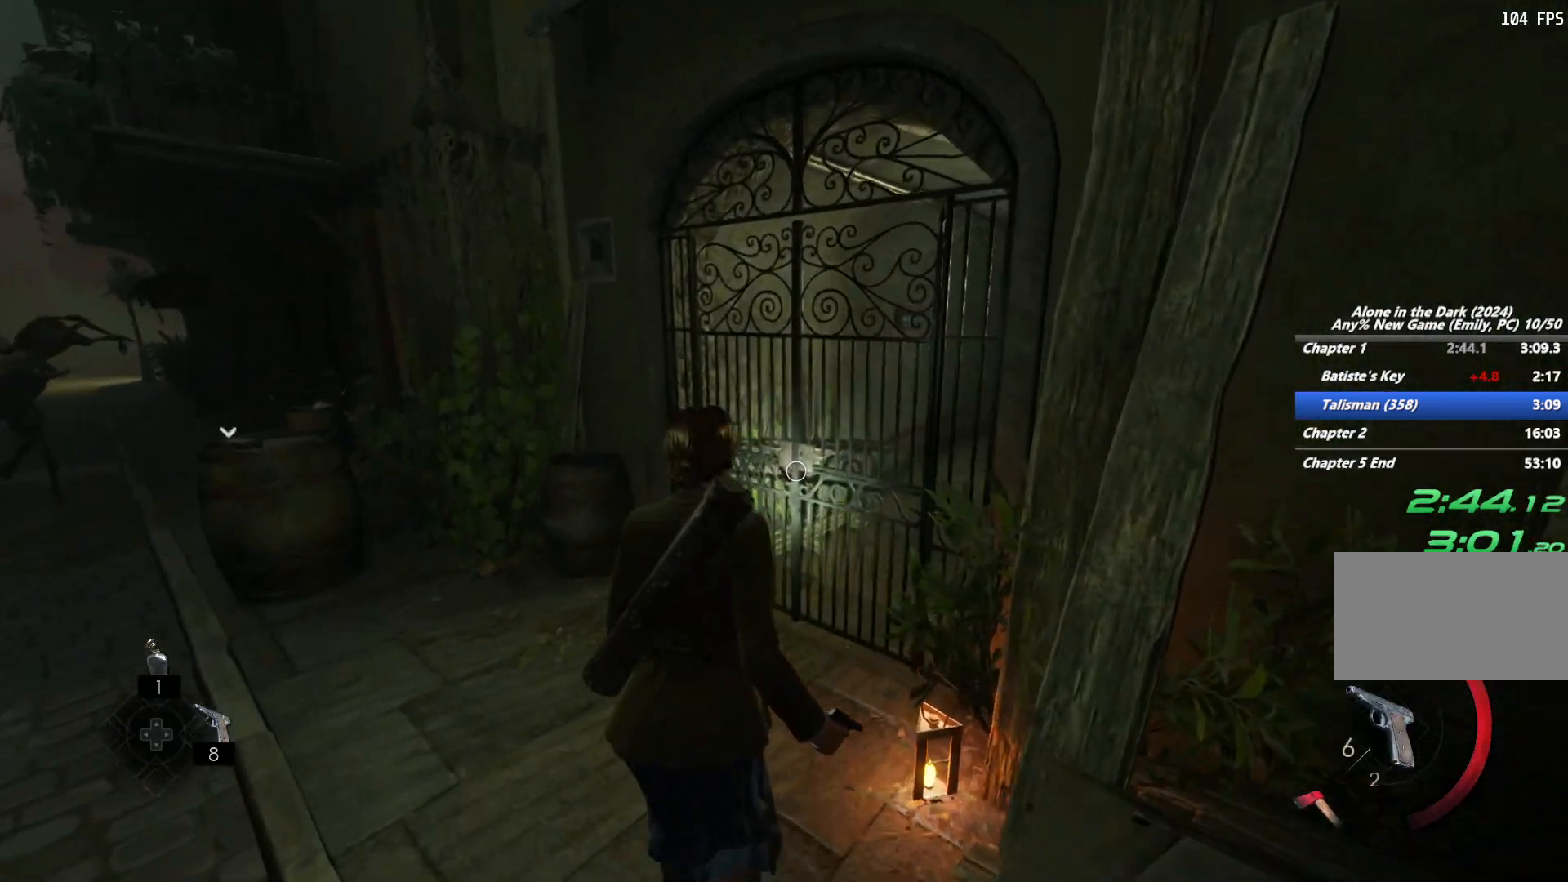
{"keys": ["e"], "mouse": [], "events": [[150, "e", "down"], [217, "e", "up"], [300, "e", "down"], [383, "e", "up"], [383, "shift", "up"], [450, "e", "down"], [450, "w", "up"]]}
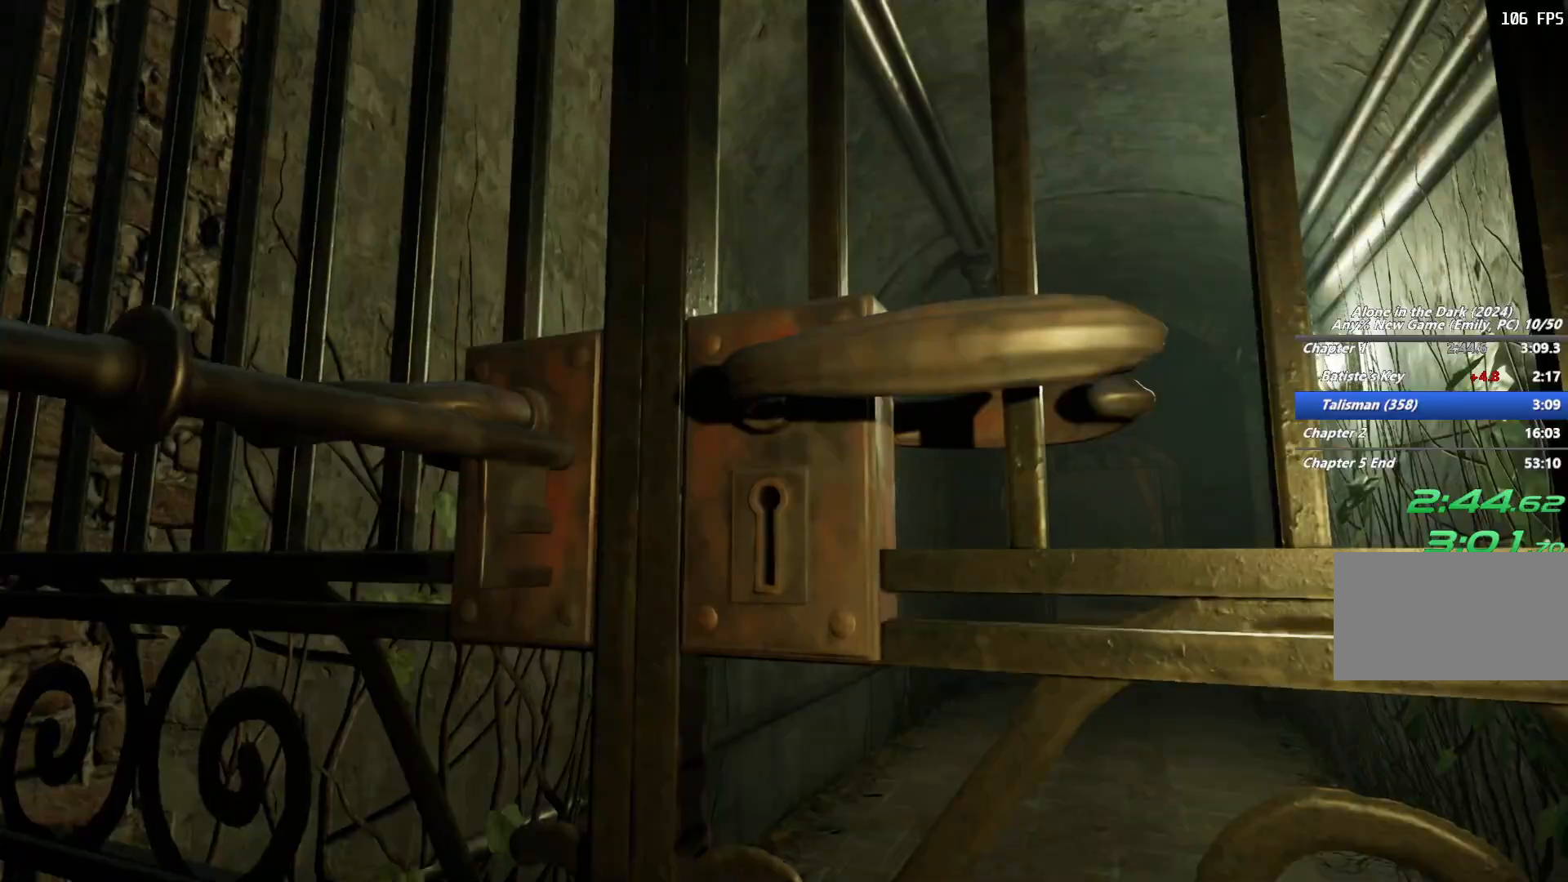
{"keys": ["e"], "mouse": [], "events": [[33, "e", "up"], [100, "e", "down"], [183, "e", "up"], [267, "e", "down"], [350, "e", "up"], [450, "e", "down"]]}
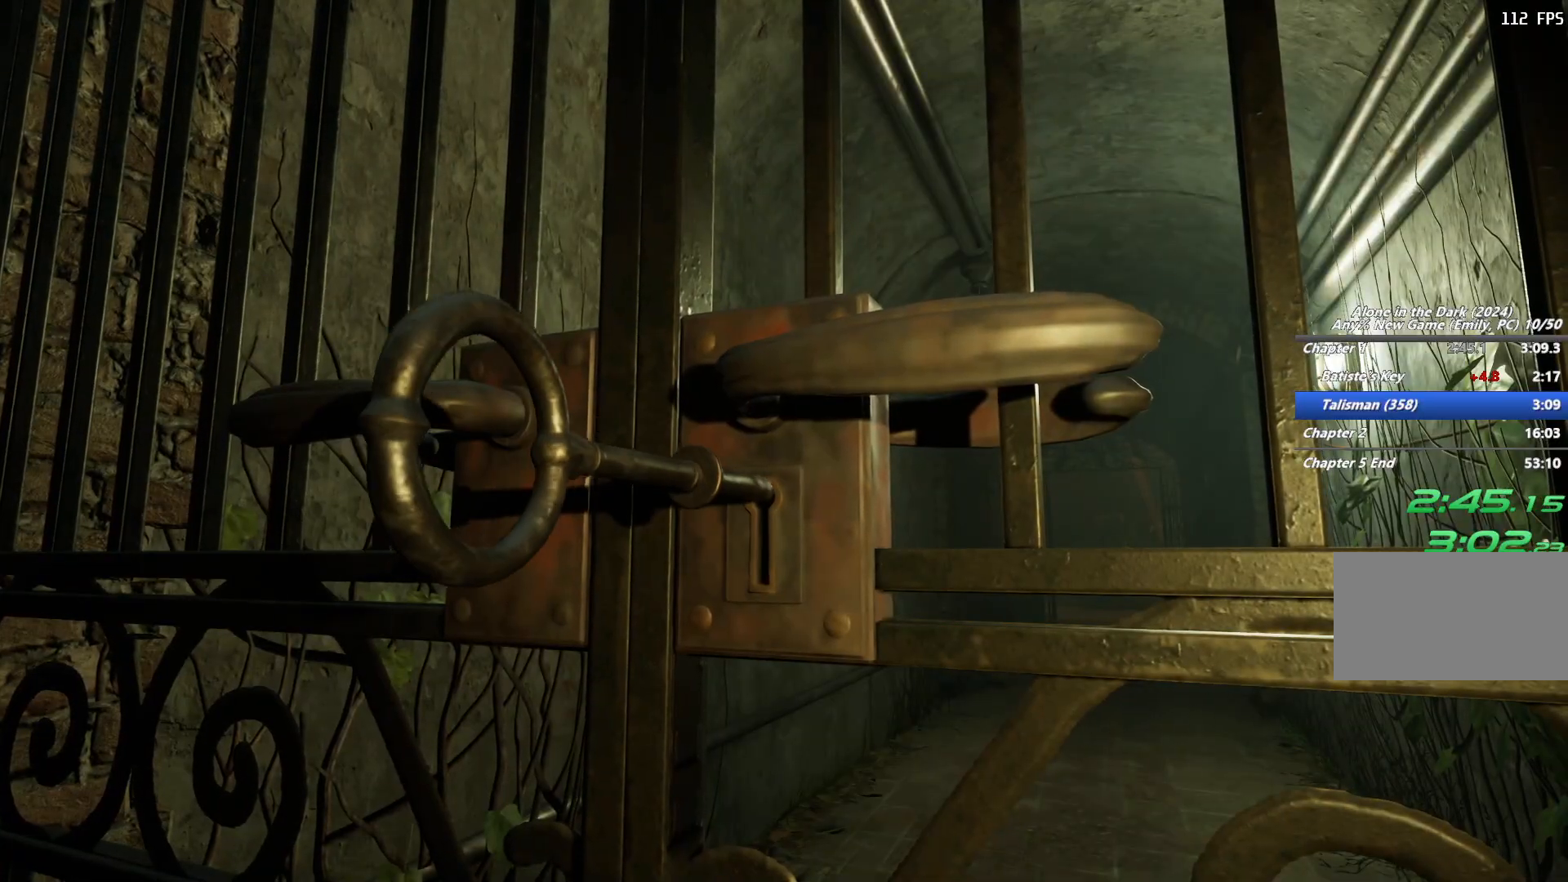
{"keys": ["e"], "mouse": [], "events": [[33, "e", "up"], [133, "e", "down"], [217, "e", "up"], [300, "e", "down"], [400, "e", "up"], [500, "e", "down"]]}
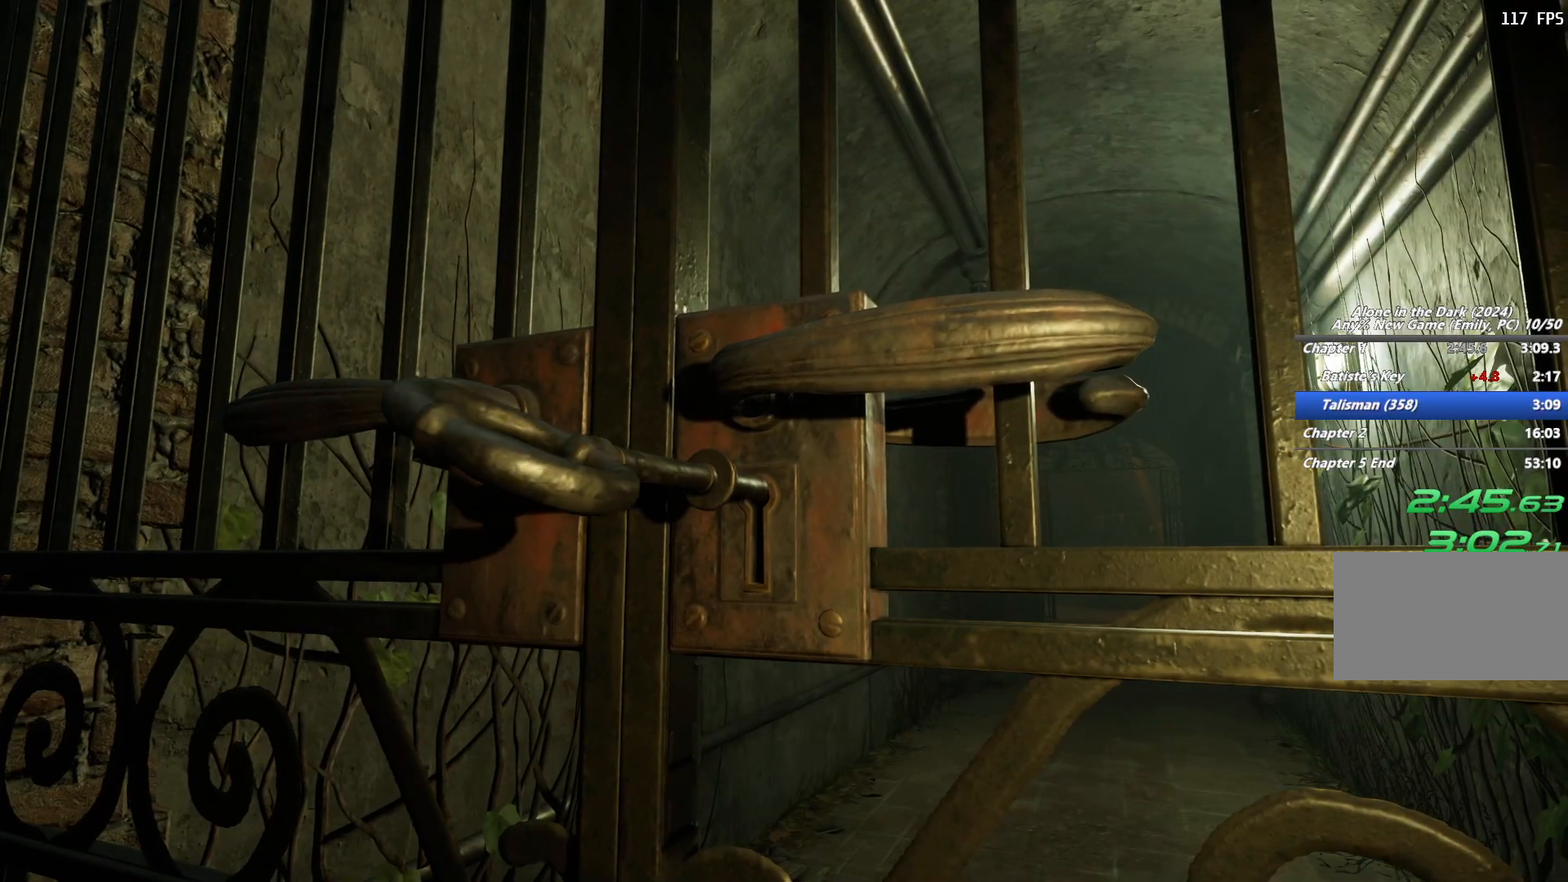
{"keys": [], "mouse": []}
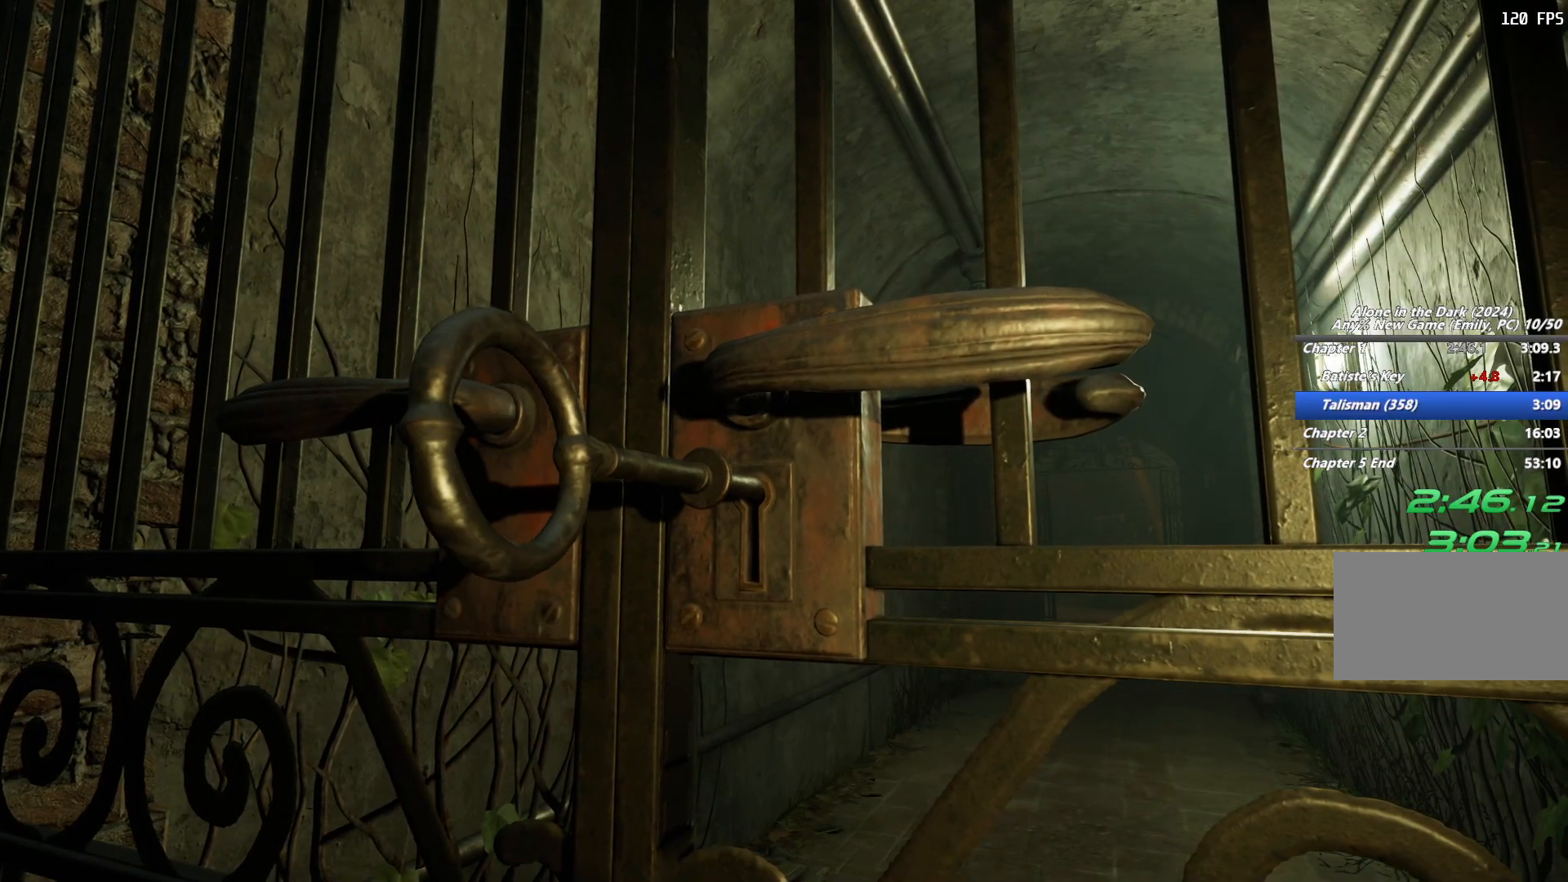
{"keys": [], "mouse": [], "events": [[67, "e", "down"], [133, "e", "up"], [233, "e", "down"], [300, "e", "up"], [383, "e", "down"], [467, "e", "up"]]}
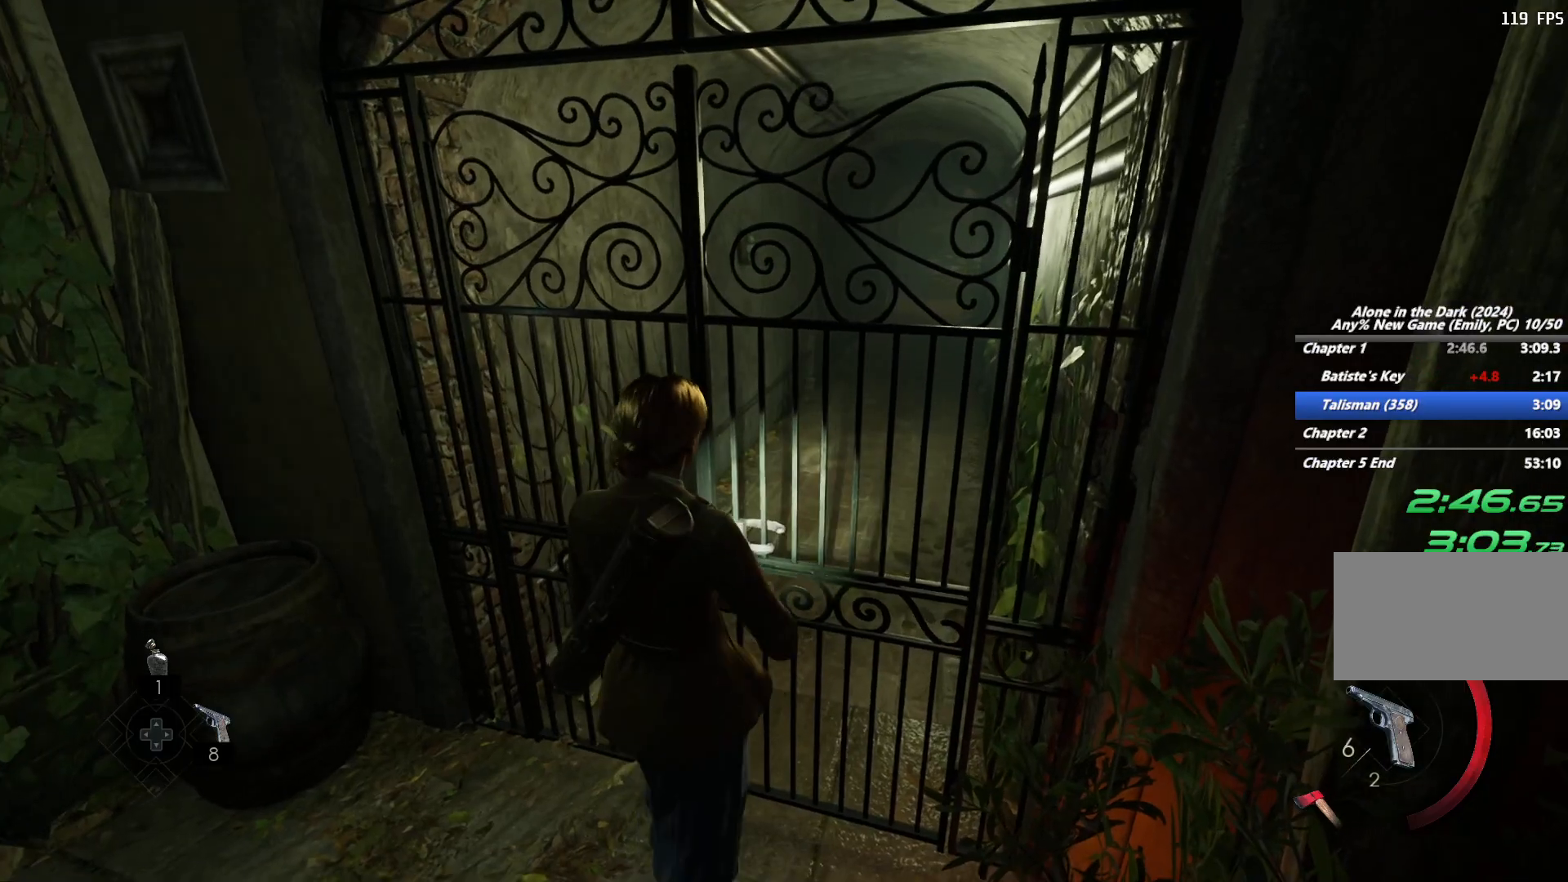
{"keys": ["w"], "mouse": [], "events": [[500, "w", "down"]]}
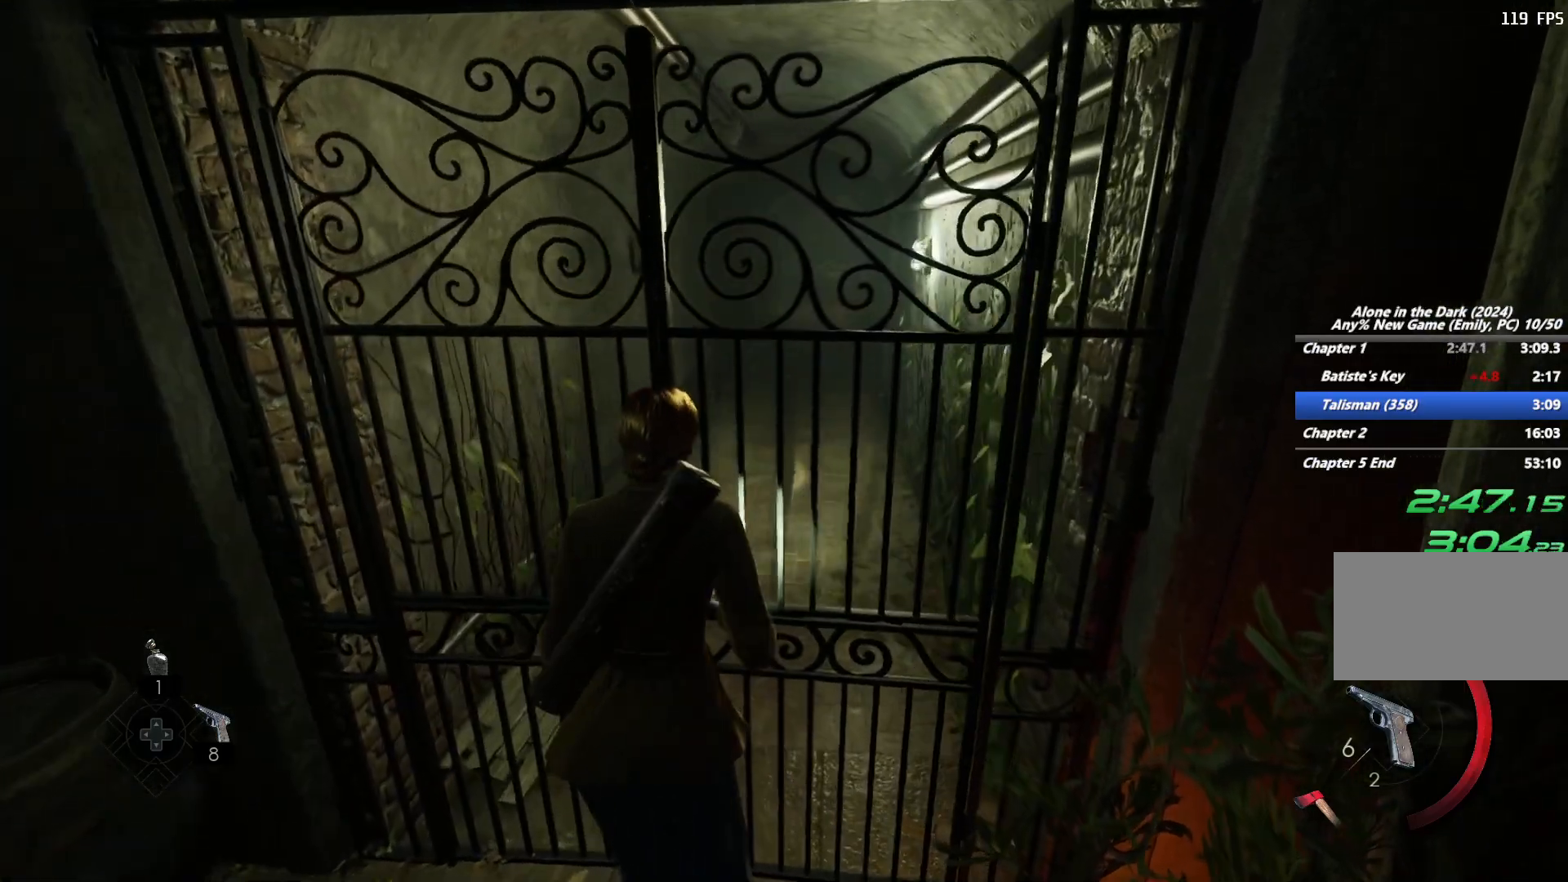
{"keys": ["shift", "w"], "mouse": [], "events": [[83, "shift", "down"]]}
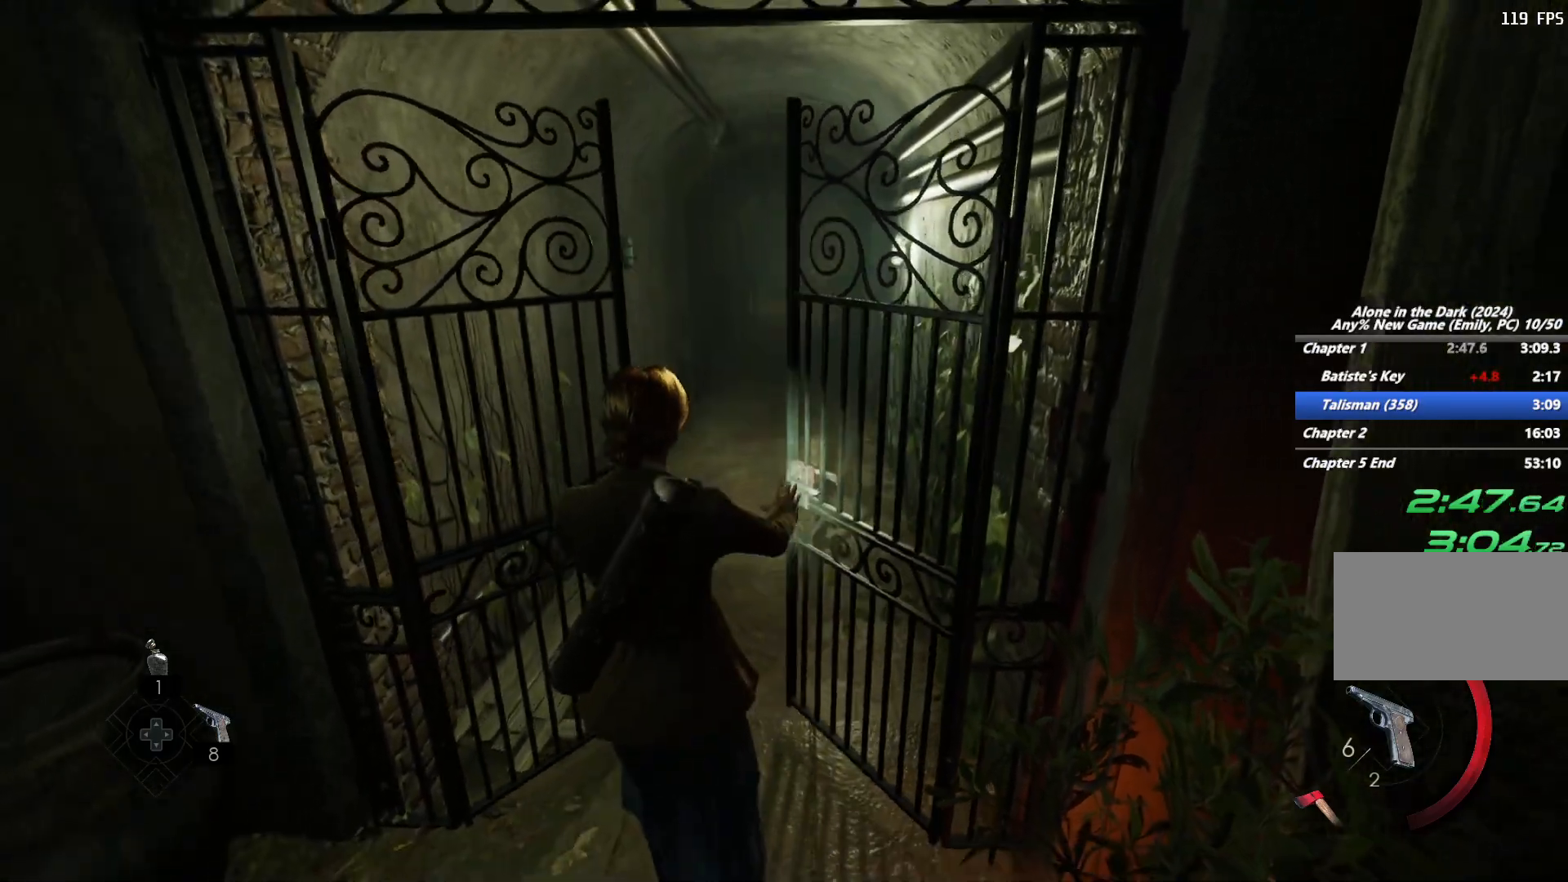
{"keys": ["shift", "space", "w"], "mouse": [], "events": [[300, "space", "down"], [367, "space", "up"], [467, "space", "down"]]}
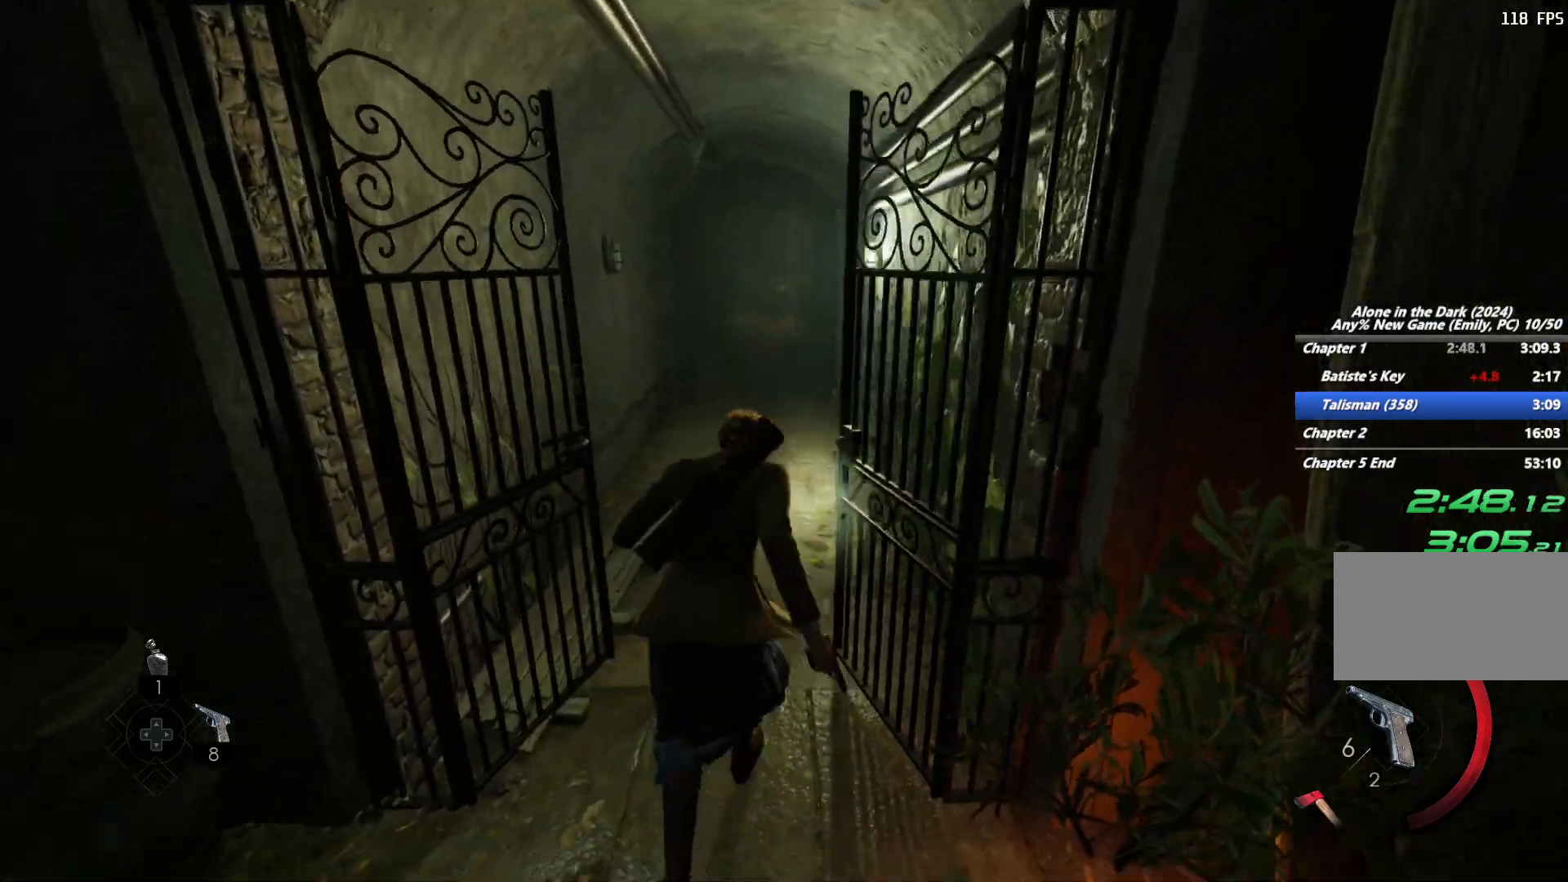
{"keys": ["shift", "w"], "mouse": [], "events": [[67, "space", "up"], [150, "space", "down"], [250, "space", "up"]]}
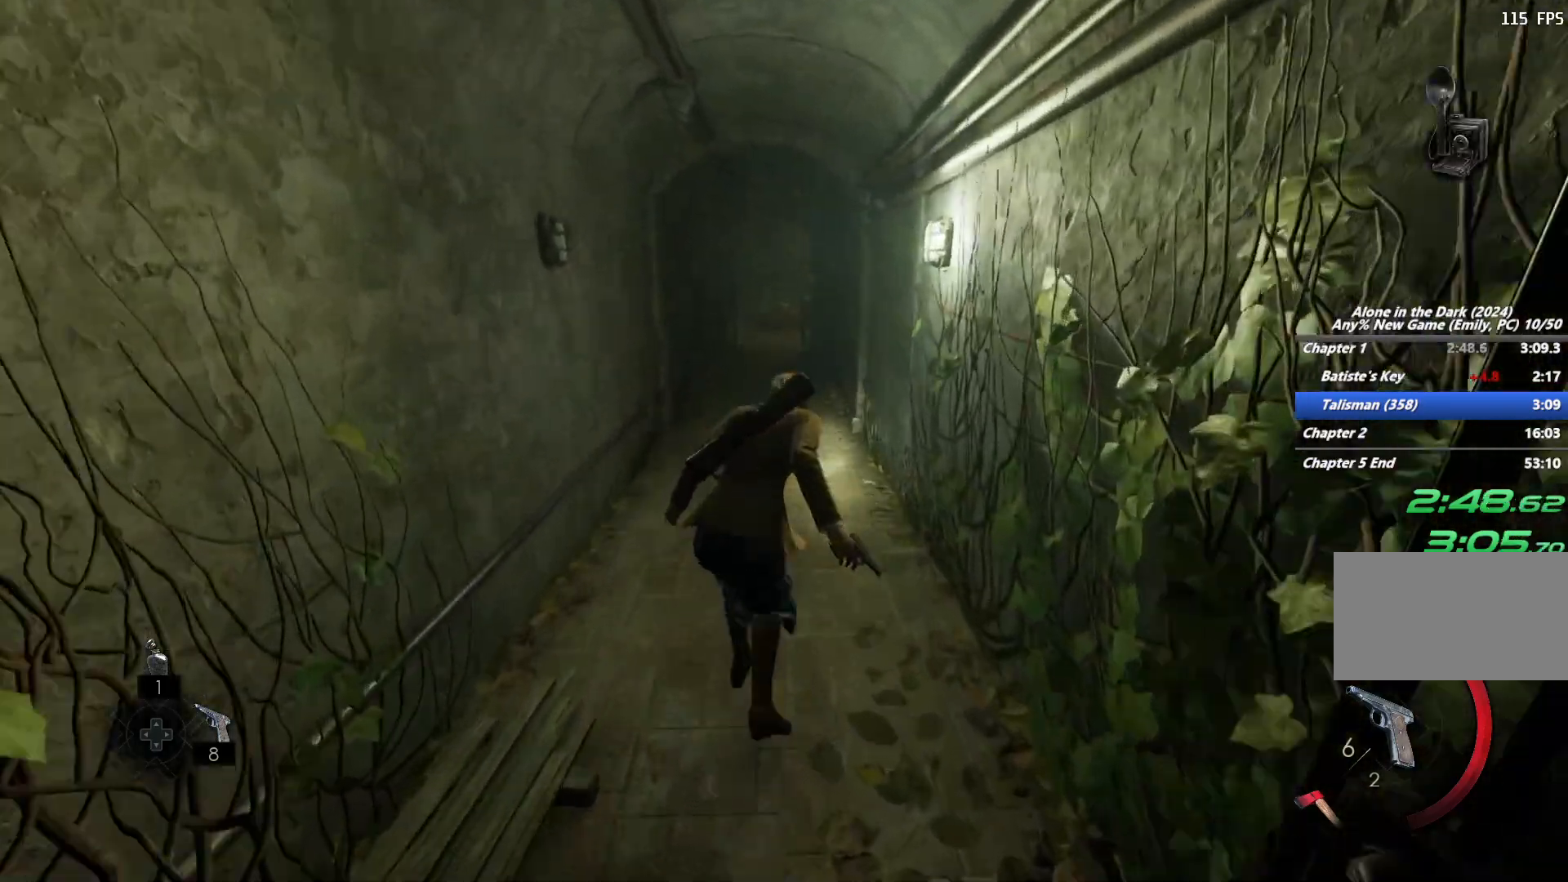
{"keys": ["shift", "space", "w"], "mouse": [], "events": [[267, "space", "down"], [333, "space", "up"], [450, "space", "down"]]}
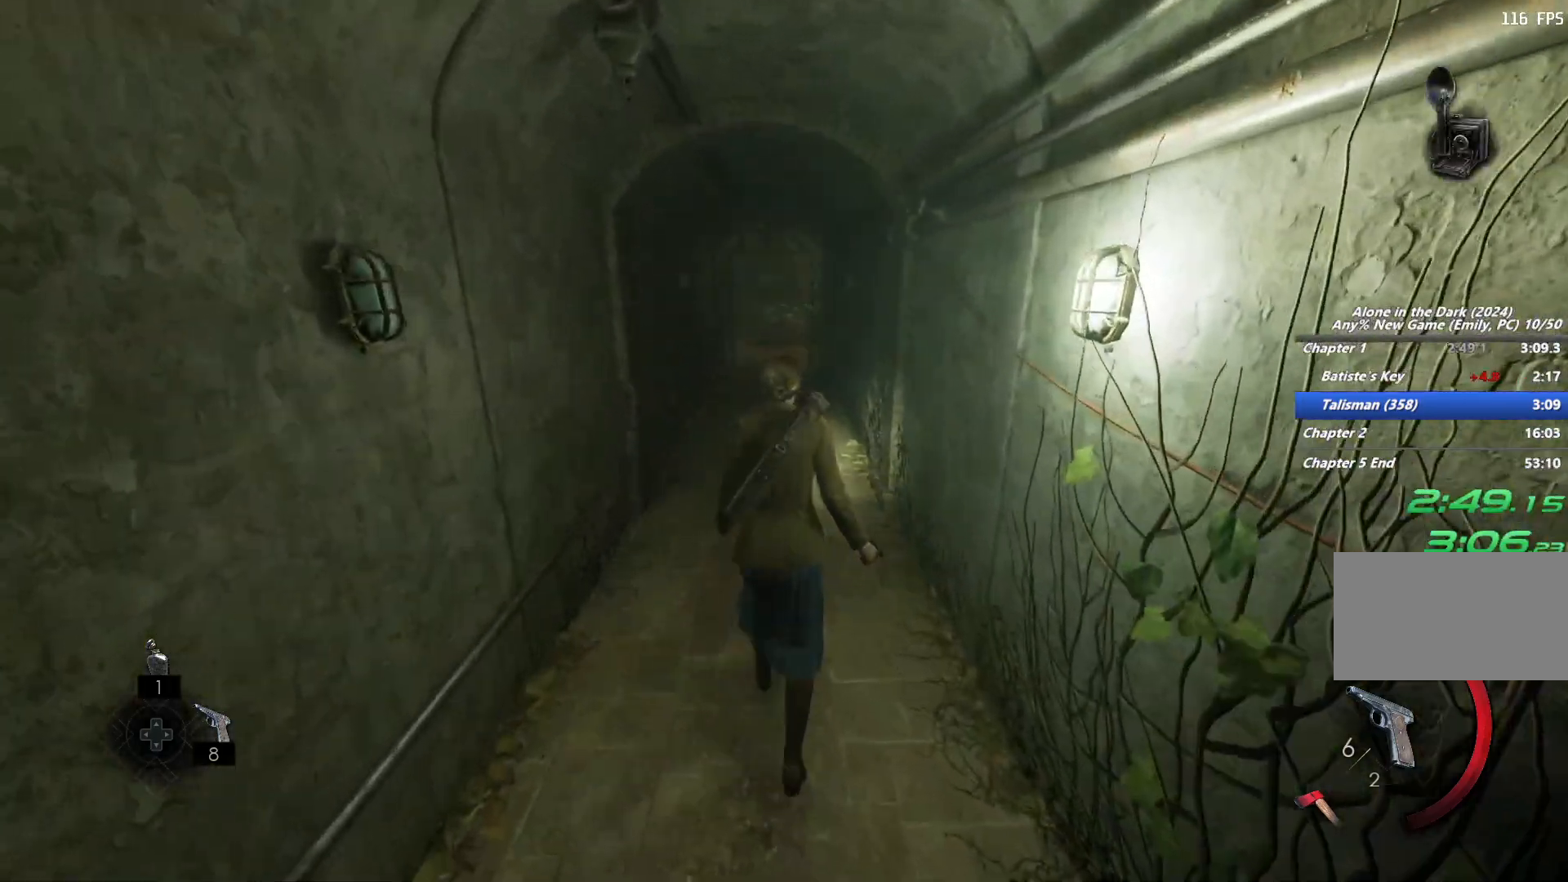
{"keys": ["shift", "w"], "mouse": [], "events": [[17, "space", "up"], [117, "space", "down"], [217, "space", "up"]]}
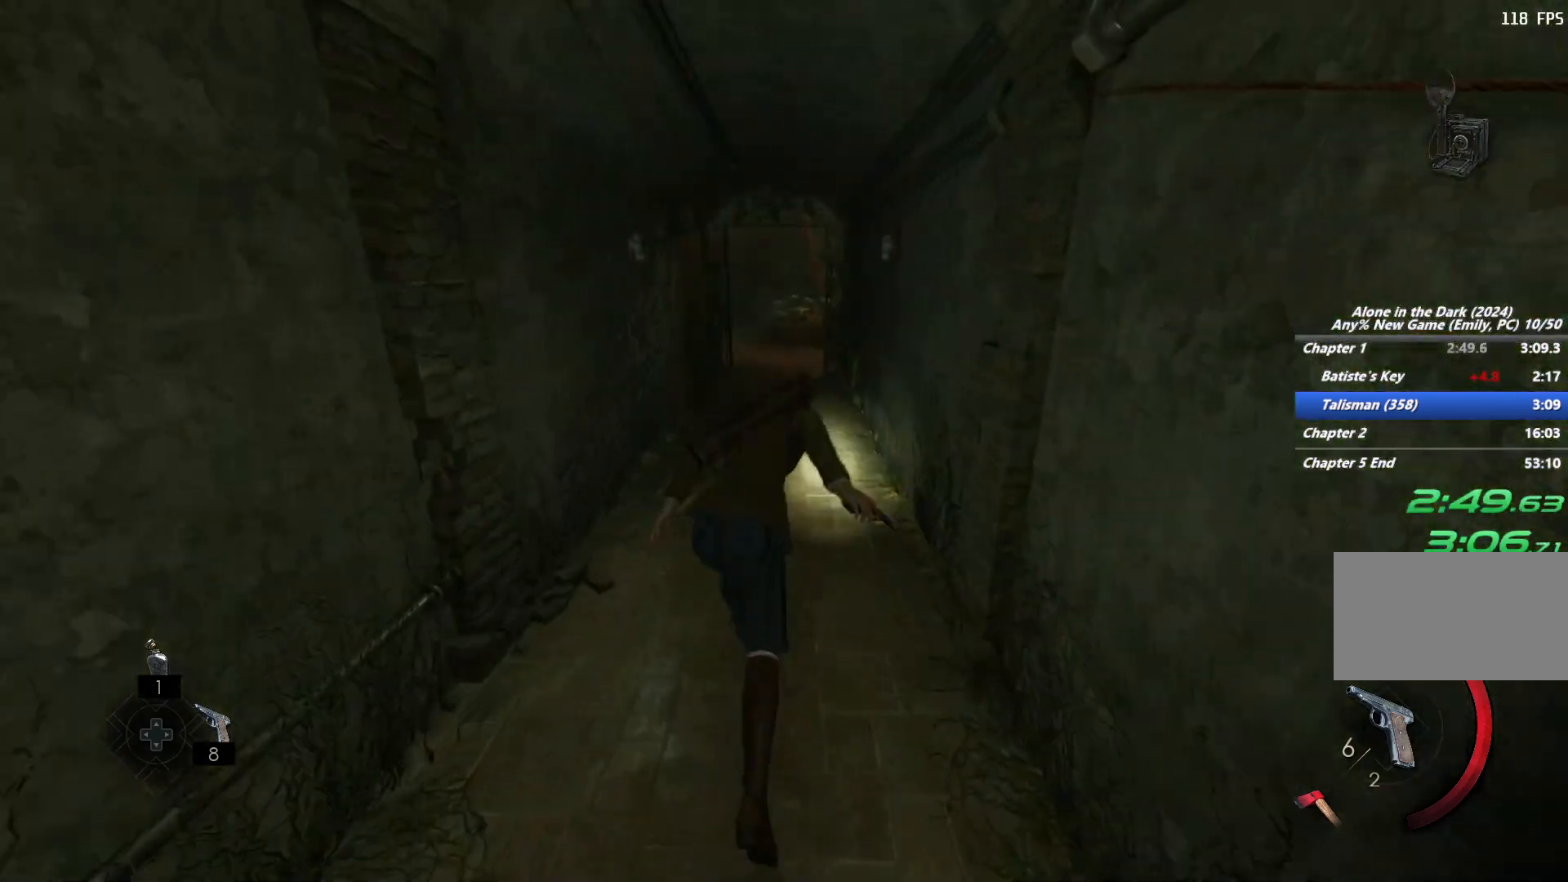
{"keys": ["shift", "w"], "mouse": [], "events": [[367, "space", "down"], [450, "space", "up"]]}
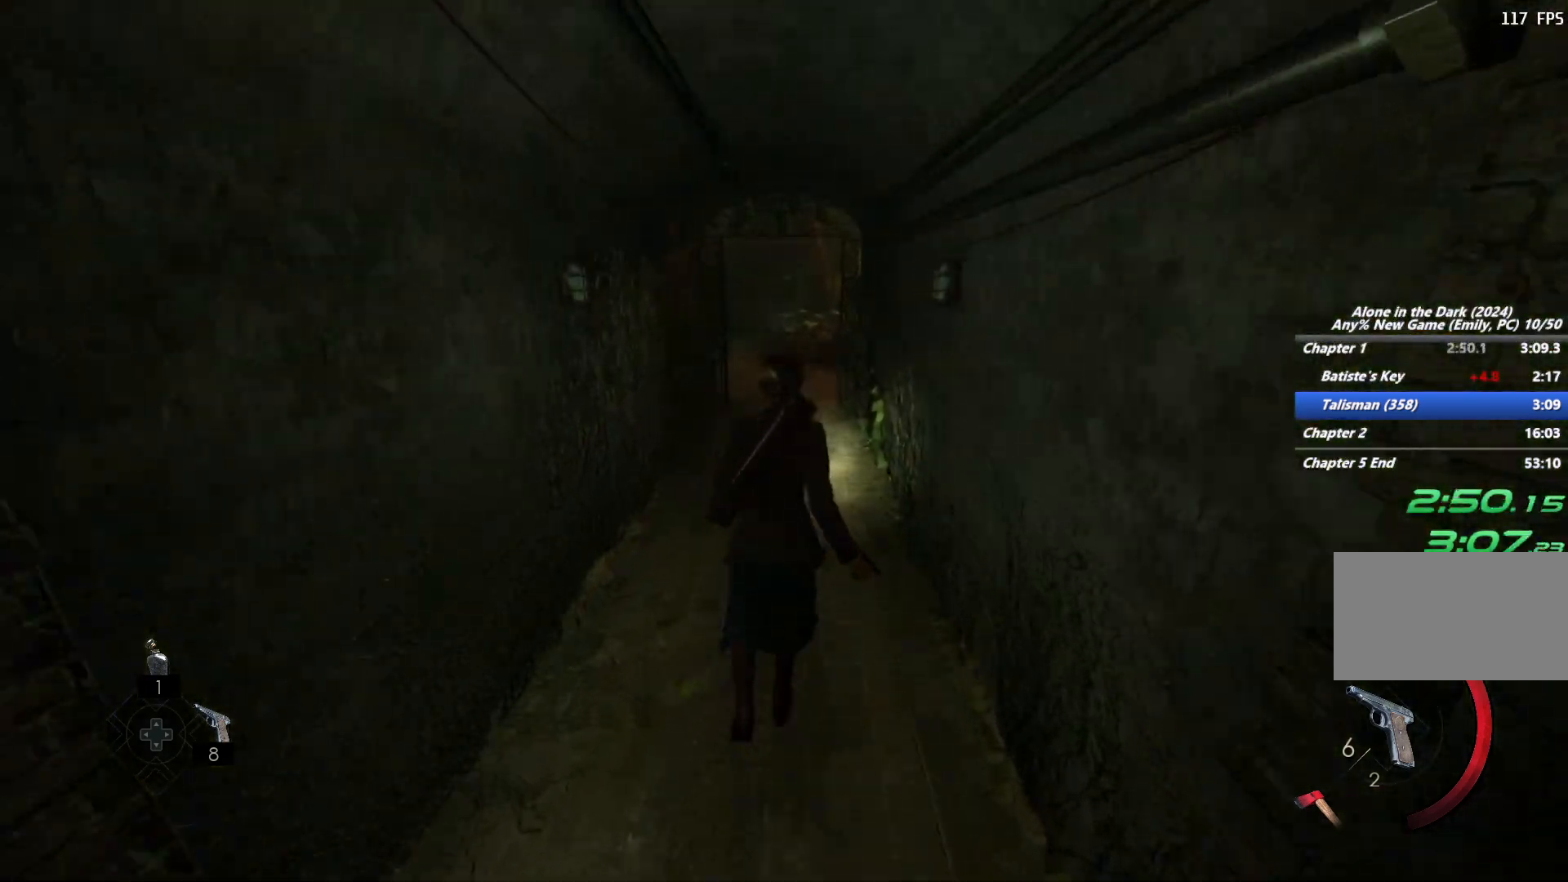
{"keys": ["shift", "w"], "mouse": [], "events": [[67, "space", "down"], [150, "space", "up"], [217, "space", "down"], [317, "space", "up"]]}
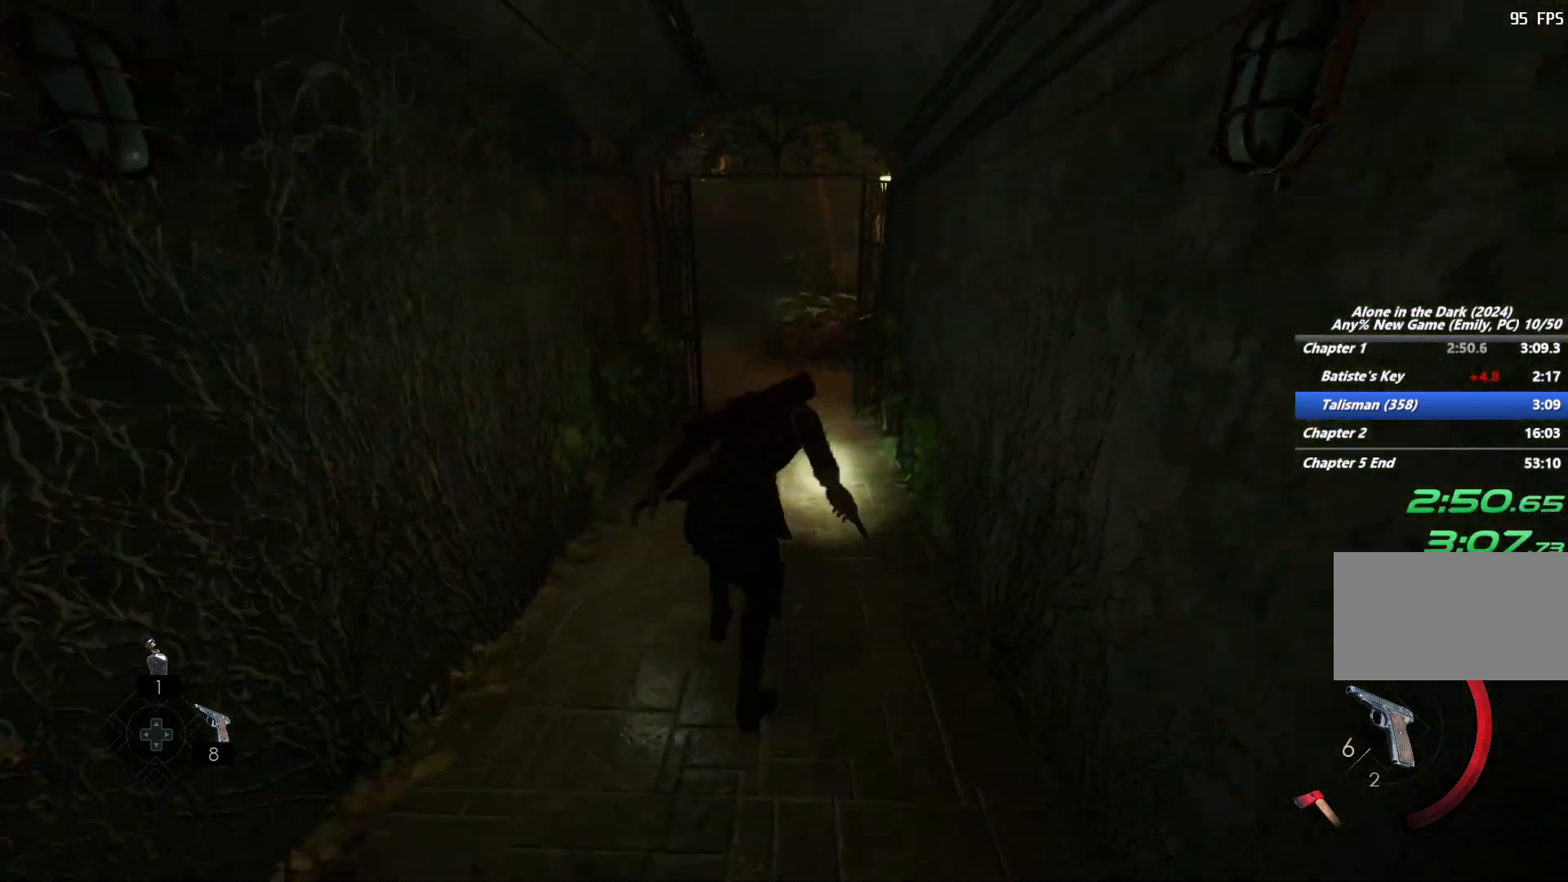
{"keys": ["shift", "w"], "mouse": [], "events": []}
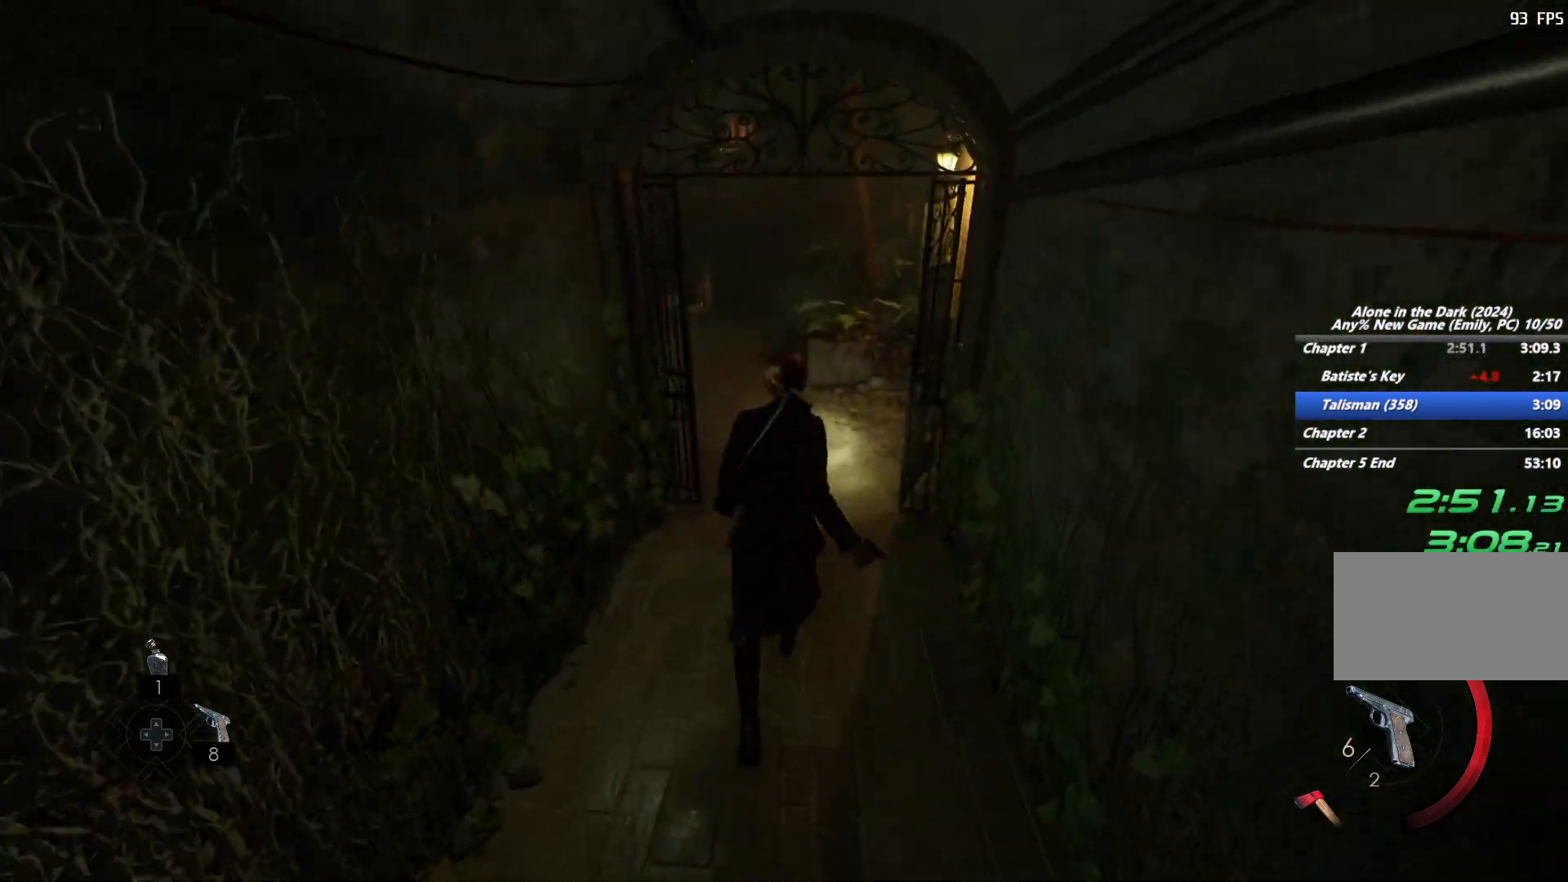
{"keys": ["shift", "w"], "mouse": [], "events": []}
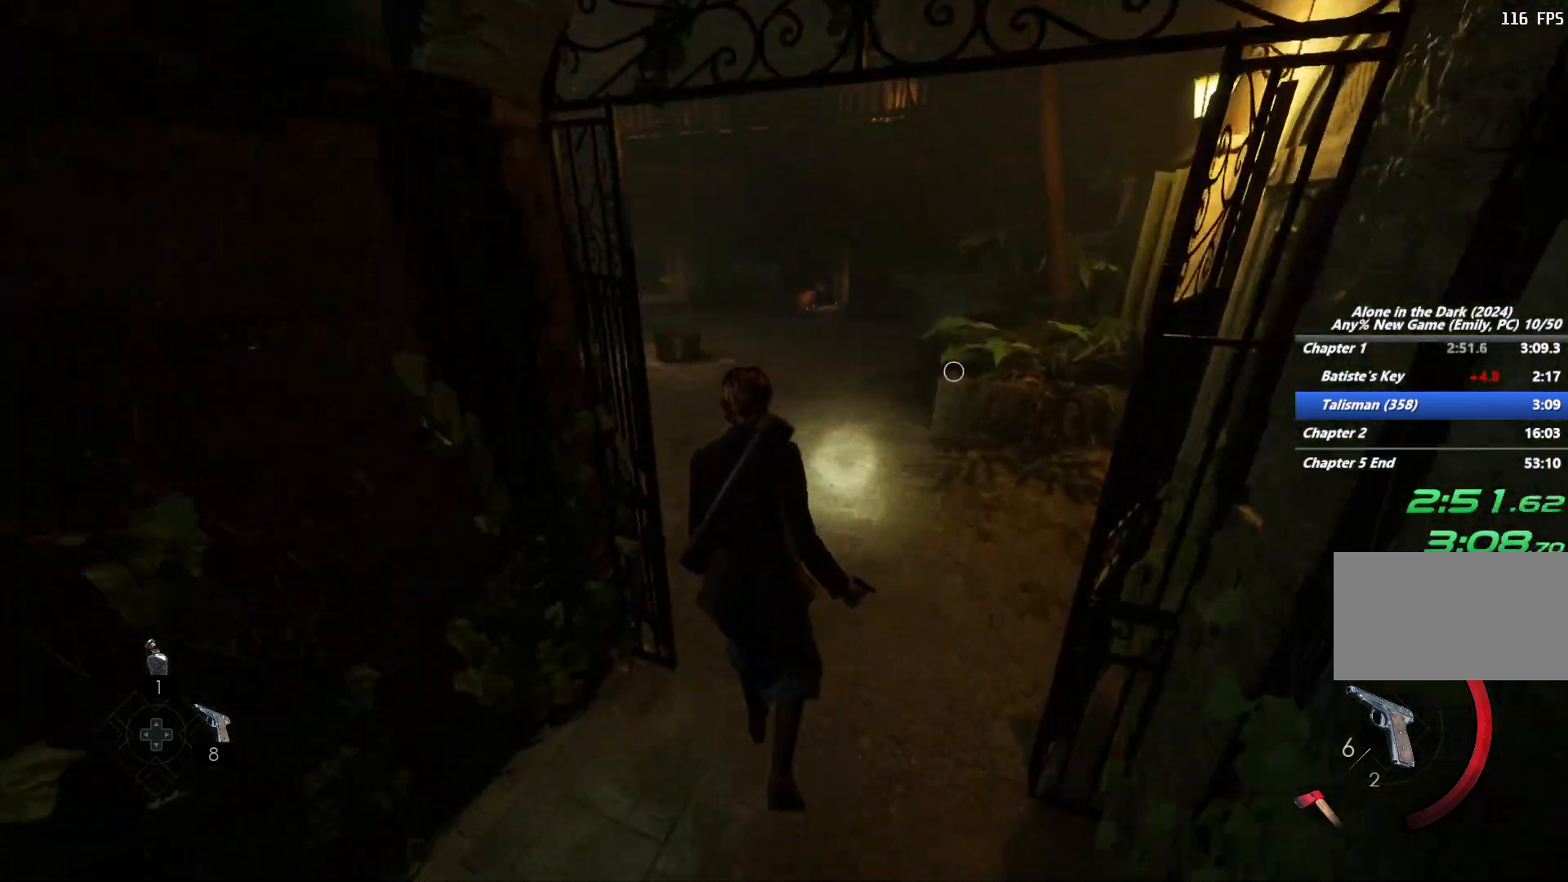
{"keys": ["shift", "space", "w"], "mouse": [], "events": [[300, "space", "down"], [400, "space", "up"], [467, "space", "down"]]}